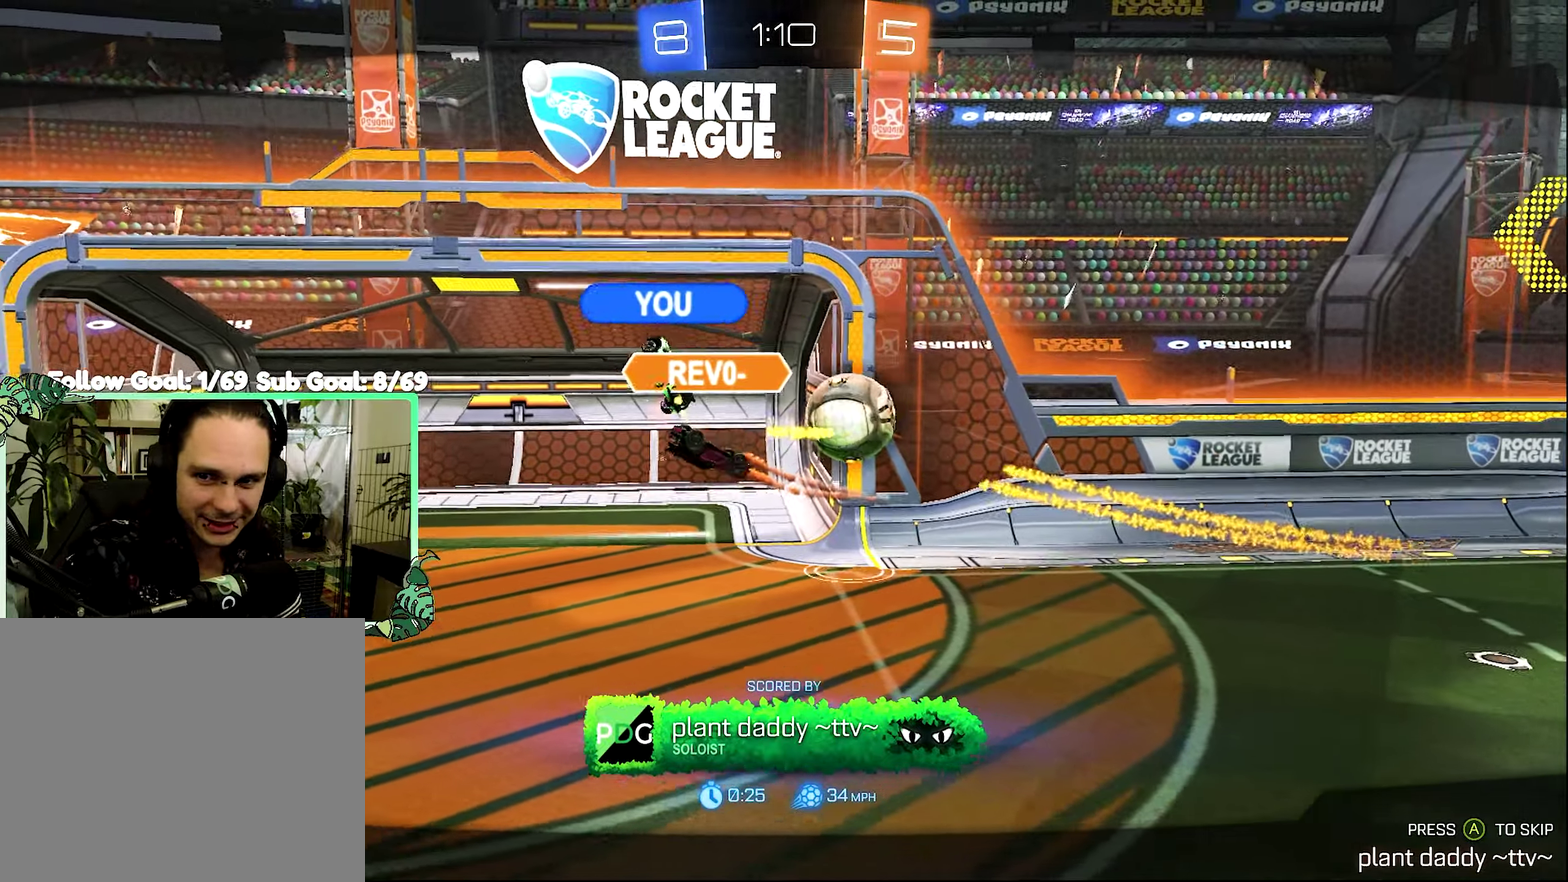
Gameplay with a controller (Xbox layout); each line is a JSON object with the inputs held at the frame after it. "events" lists button and stick changes between this image and that frame as [ms after this image, input, new state], when the widget could be followed in between.
{"buttons": [], "left_stick": "center", "right_stick": "center", "events": []}
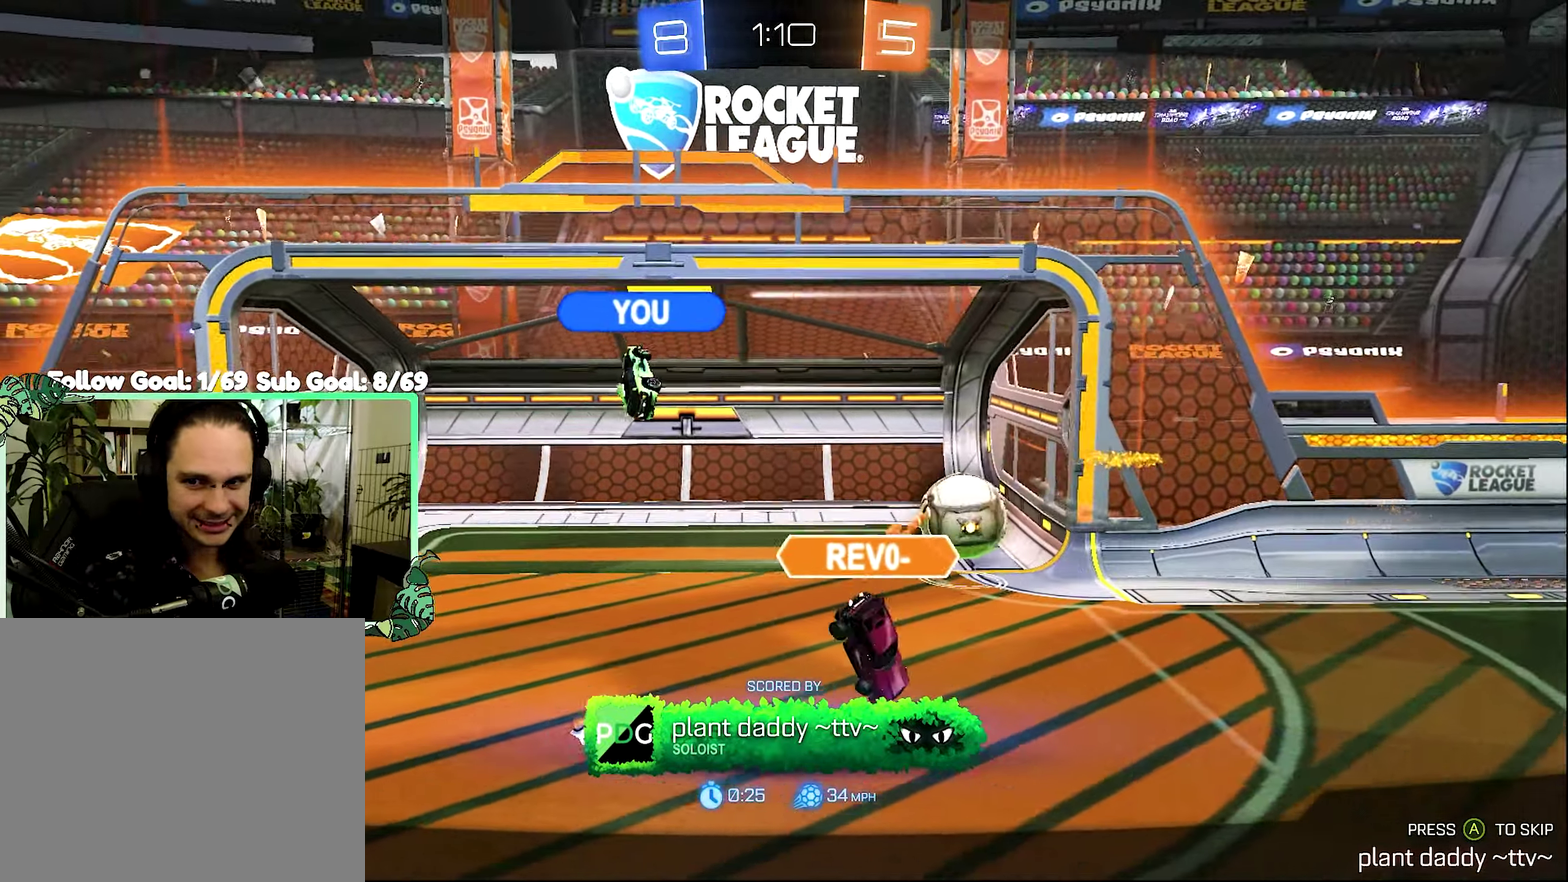
{"buttons": [], "left_stick": "center", "right_stick": "center", "events": []}
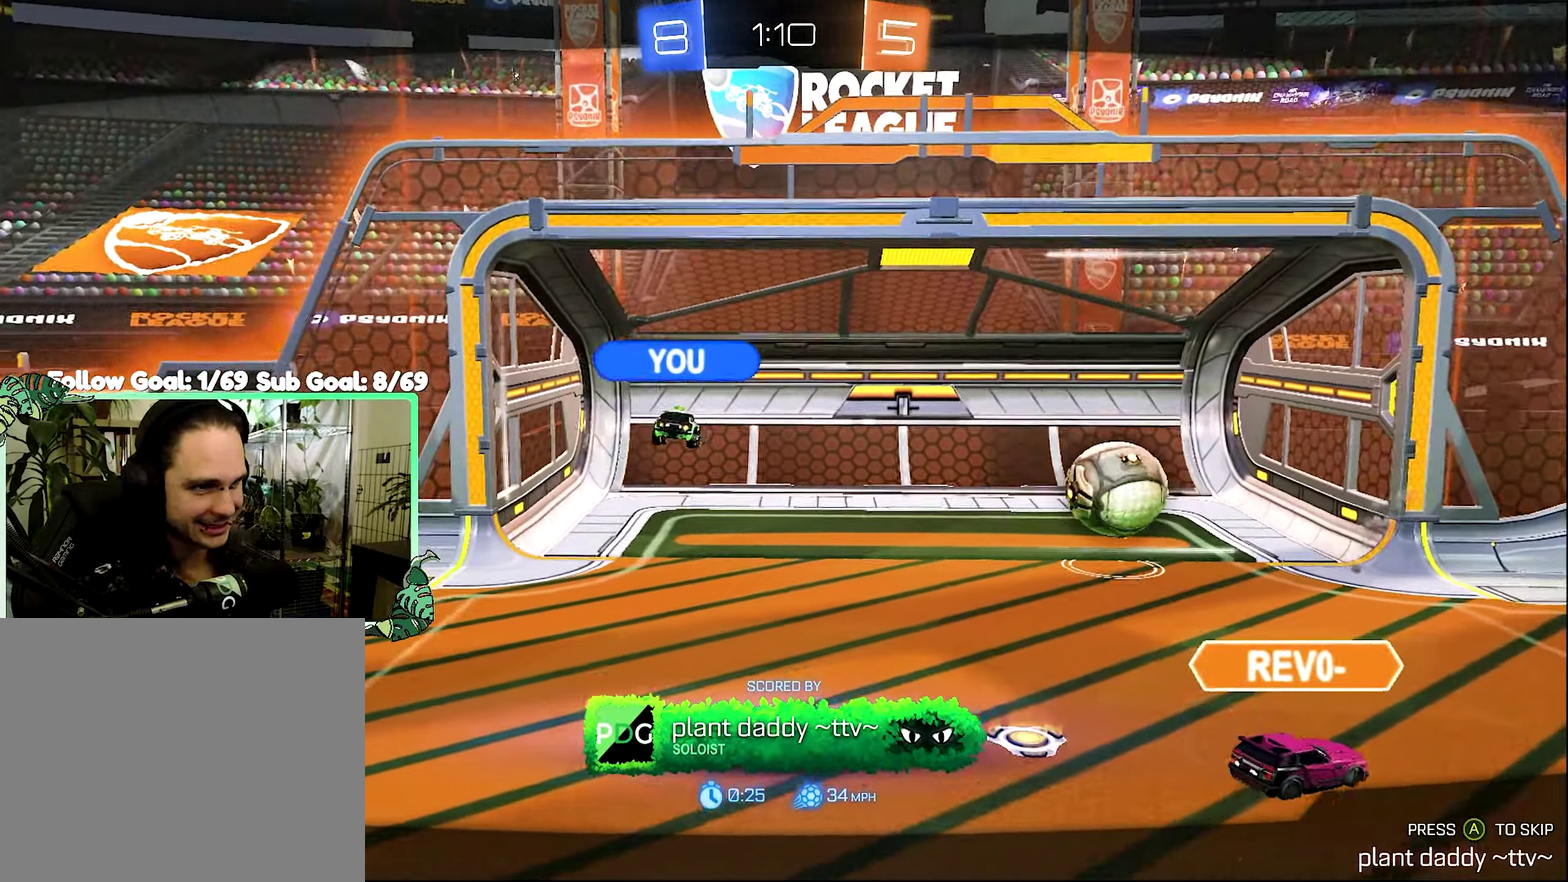
{"buttons": [], "left_stick": "center", "right_stick": "center", "events": []}
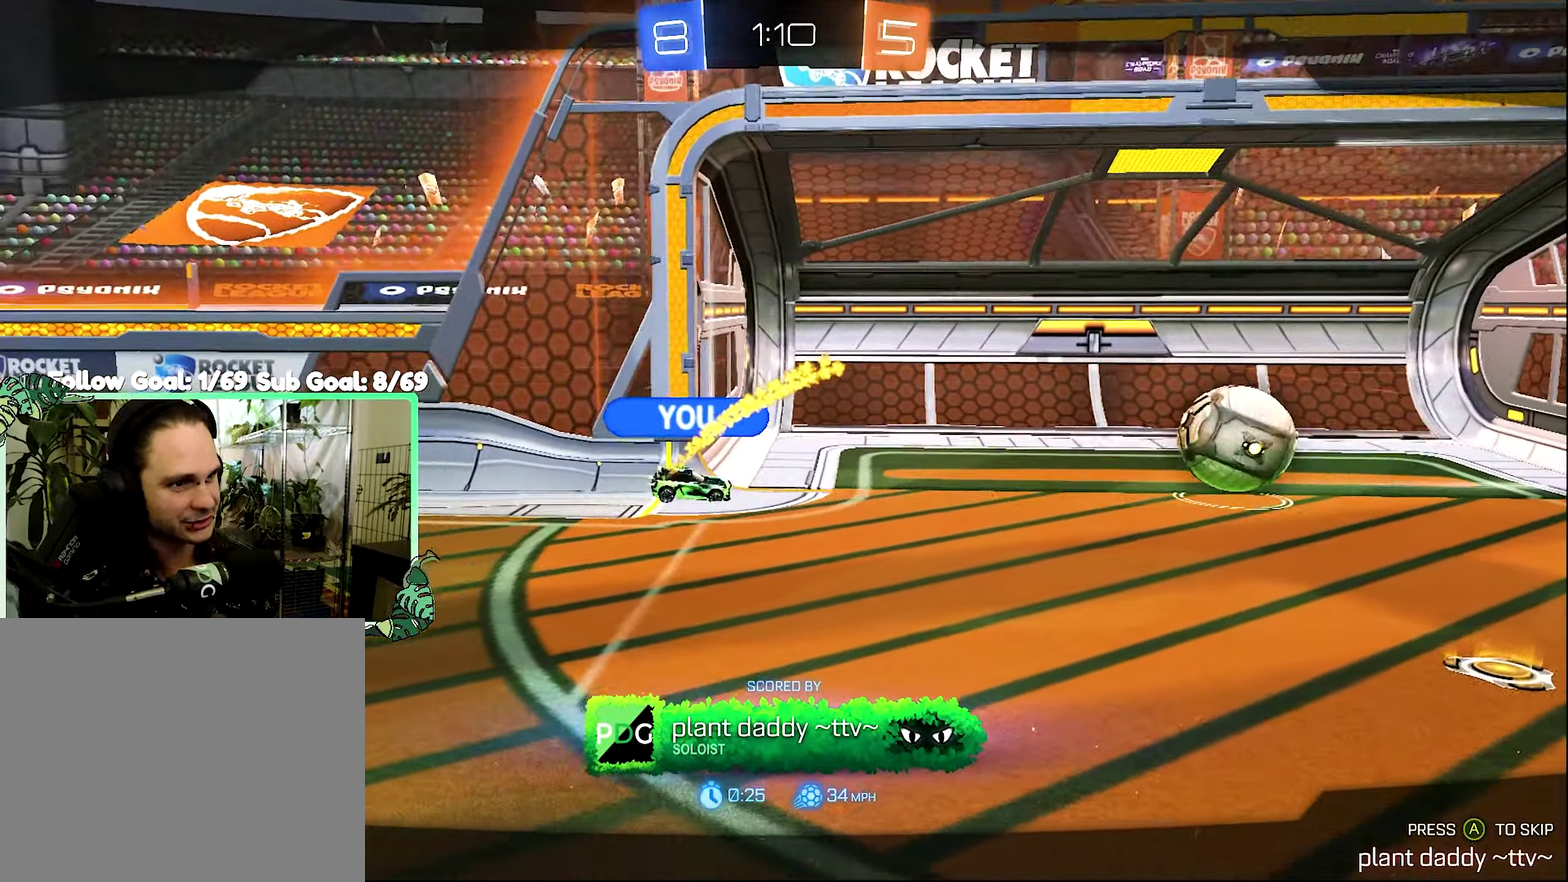
{"buttons": ["A"], "left_stick": "center", "right_stick": "center", "events": [[483, "A", "down"]]}
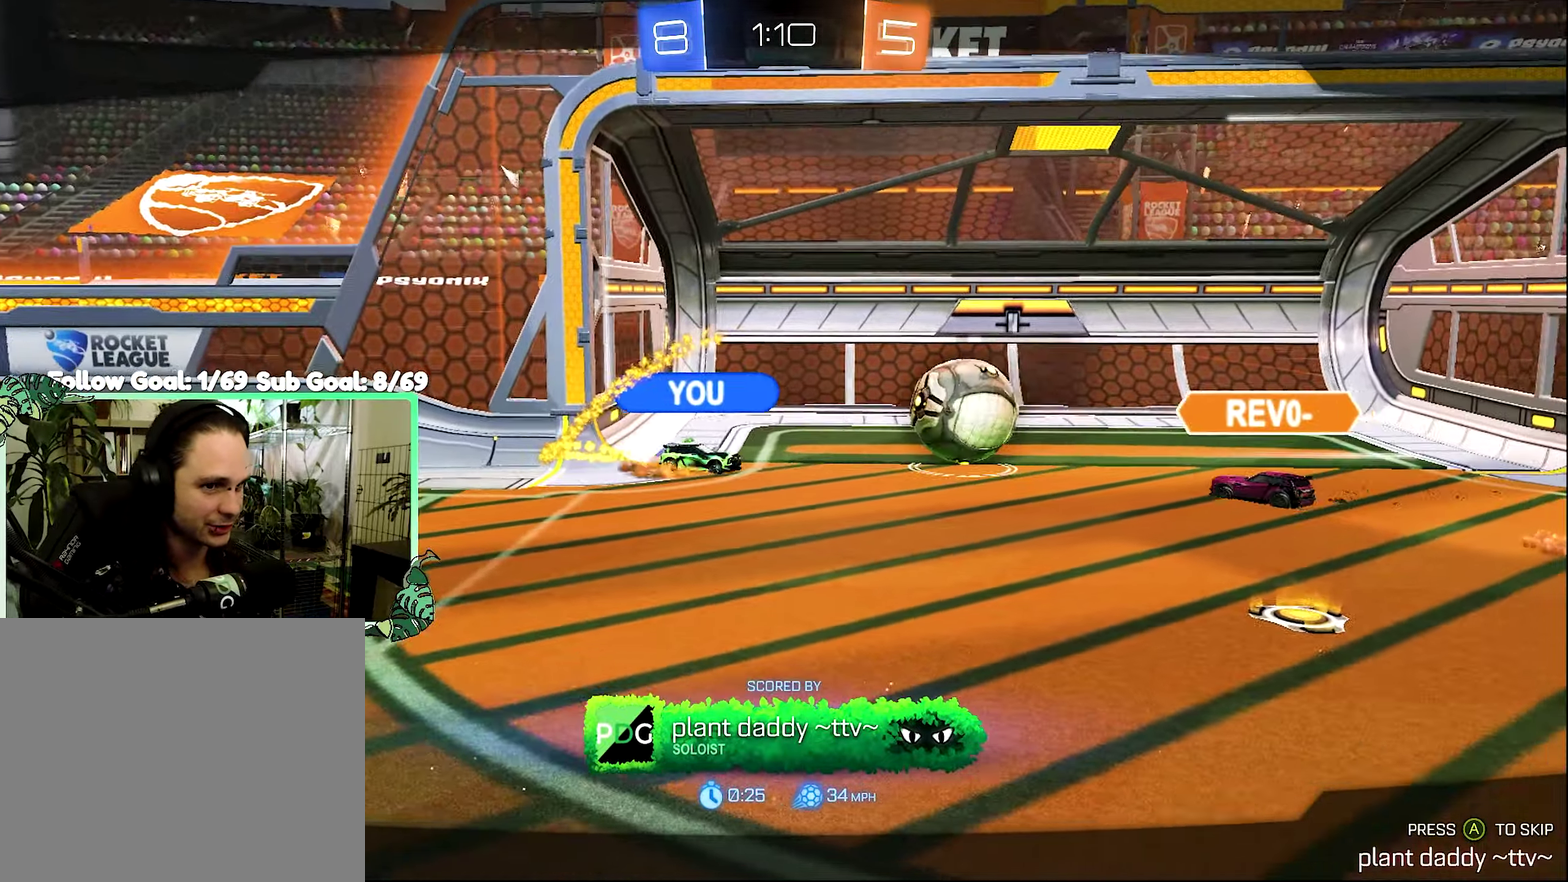
{"buttons": [], "left_stick": "center", "right_stick": "center", "events": [[100, "A", "up"]]}
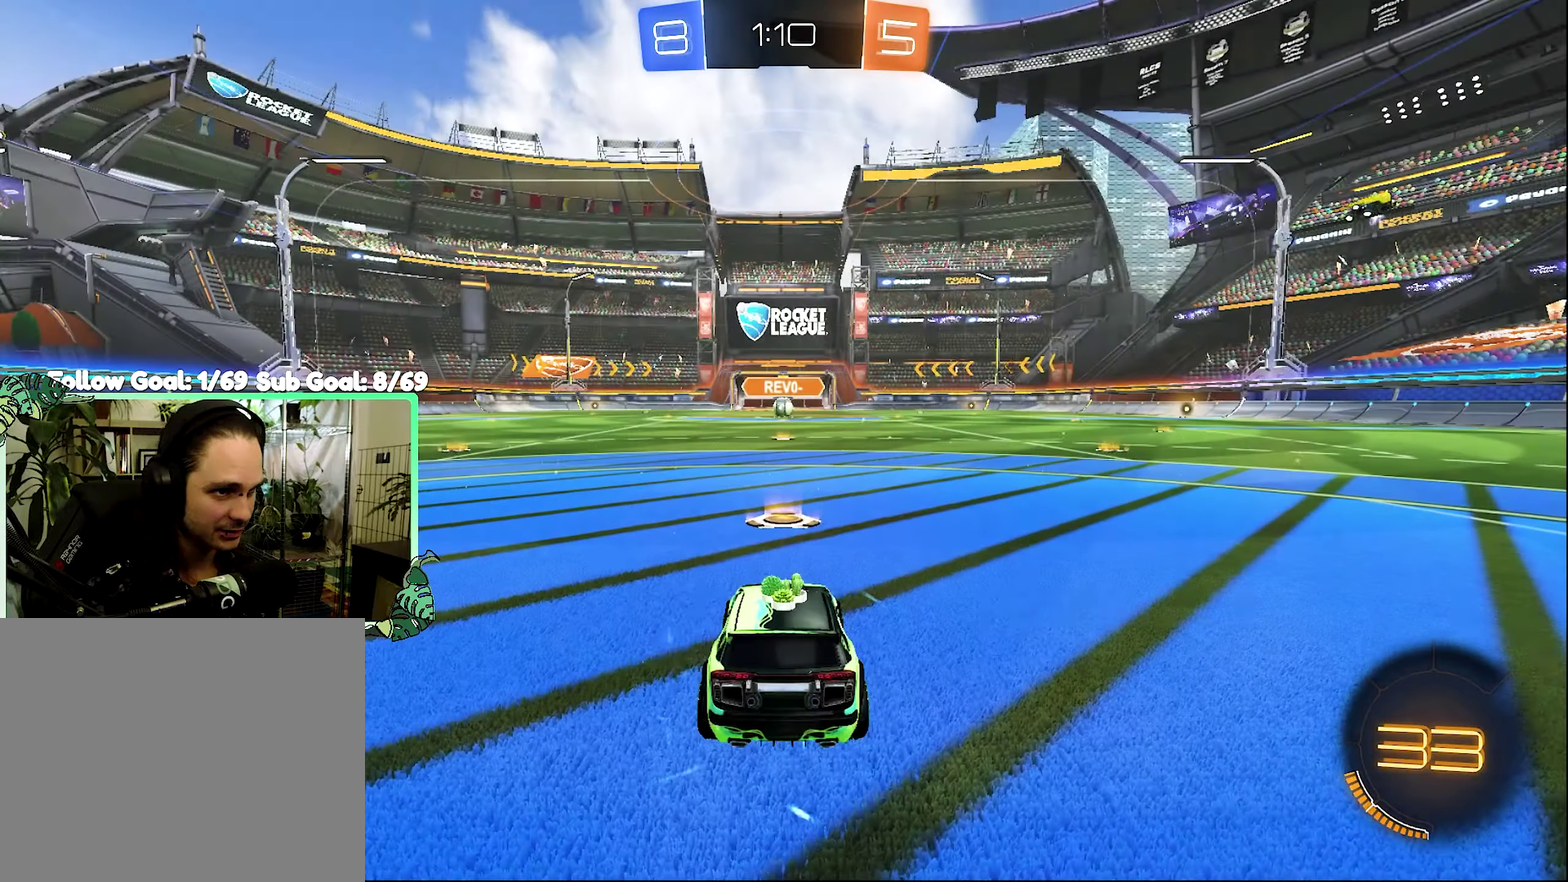
{"buttons": [], "left_stick": "center", "right_stick": "center", "events": [[117, "Y", "down"], [217, "Y", "up"], [300, "Y", "down"], [417, "Y", "up"]]}
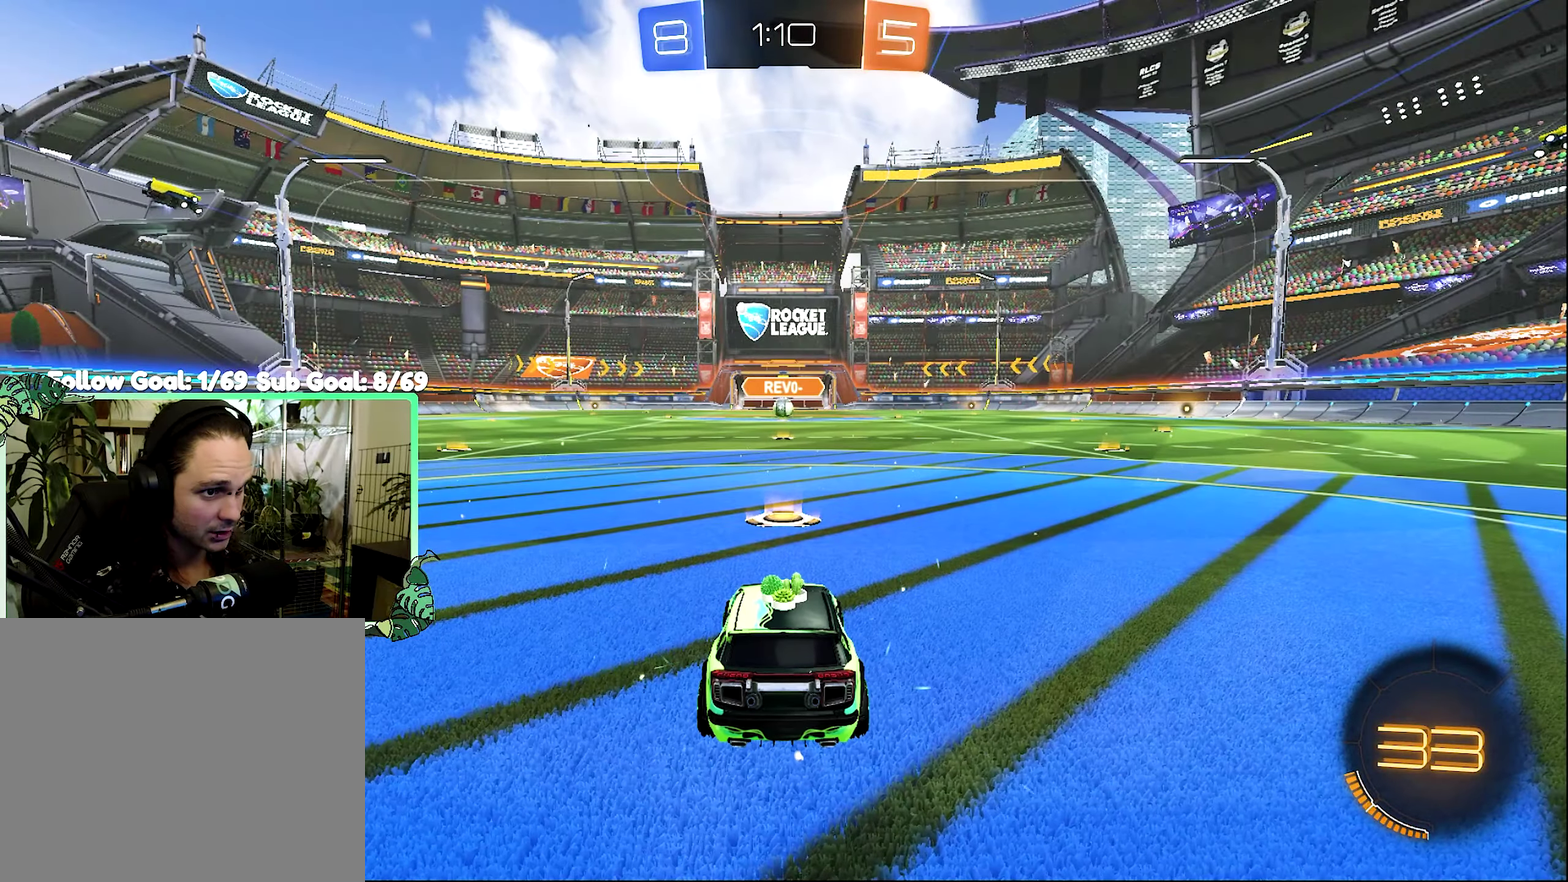
{"buttons": [], "left_stick": "center", "right_stick": "center", "events": [[284, "Y", "down"], [350, "Y", "up"], [400, "Y", "down"], [500, "Y", "up"]]}
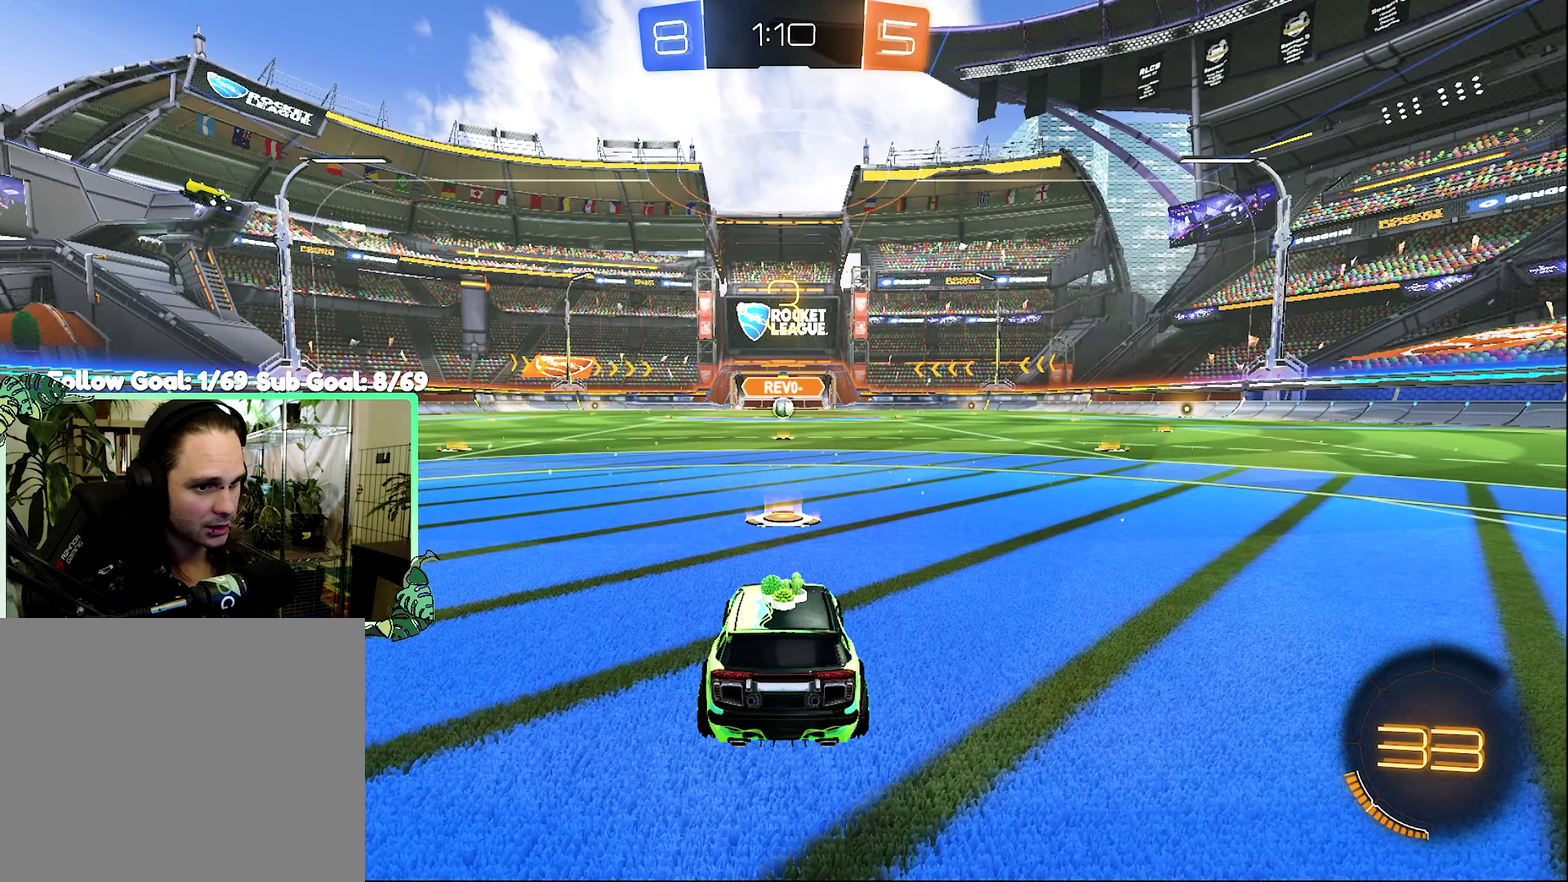
{"buttons": ["R2"], "left_stick": "center", "right_stick": "center", "events": [[234, "R2", "down"]]}
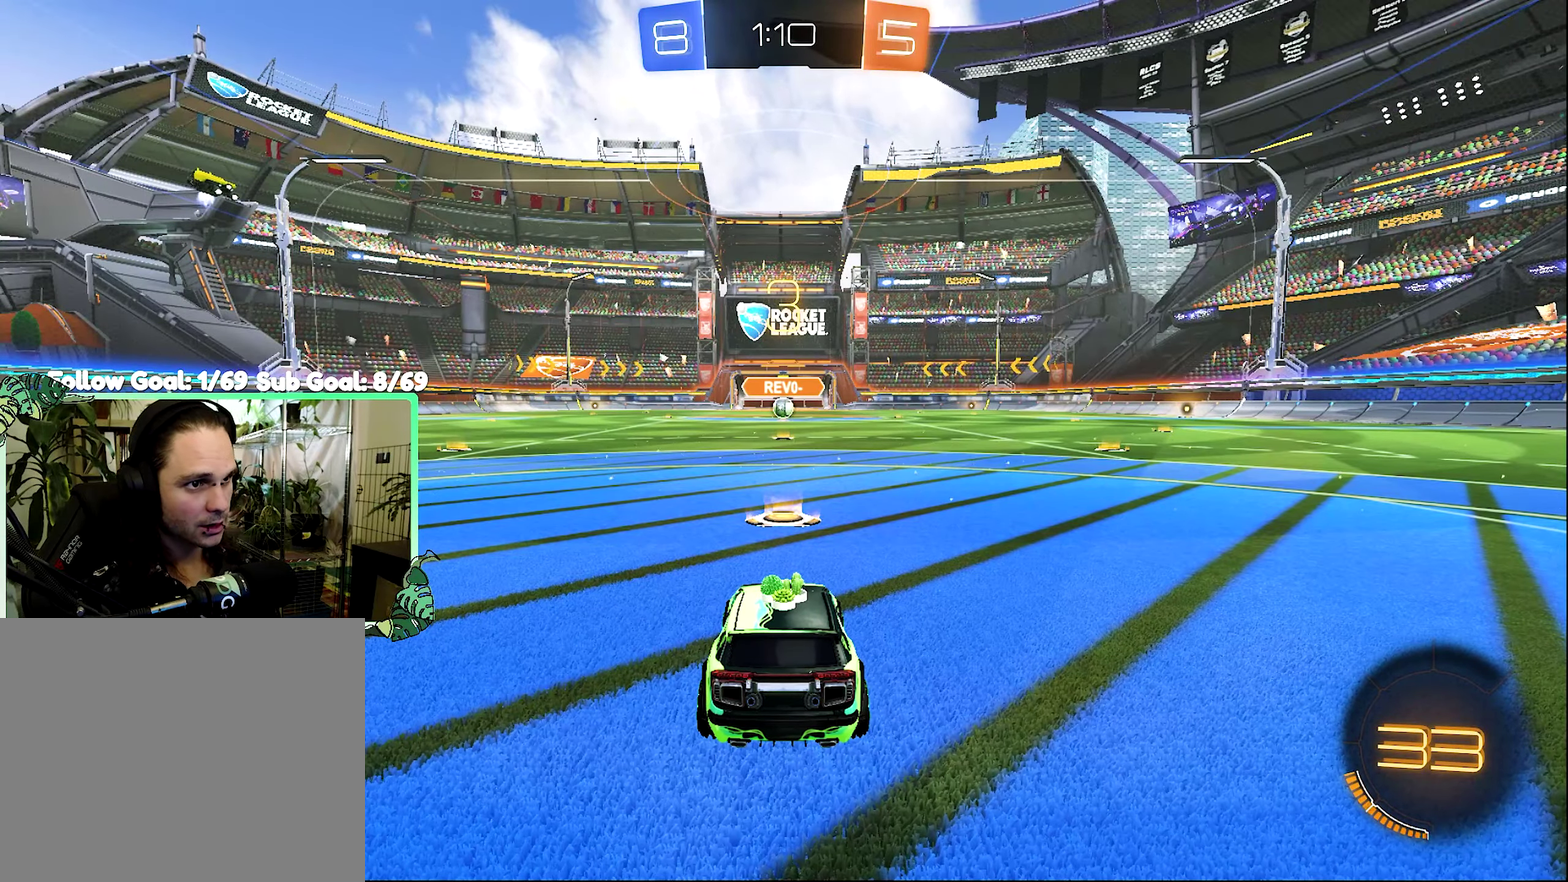
{"buttons": ["R2"], "left_stick": "center", "right_stick": "center", "events": []}
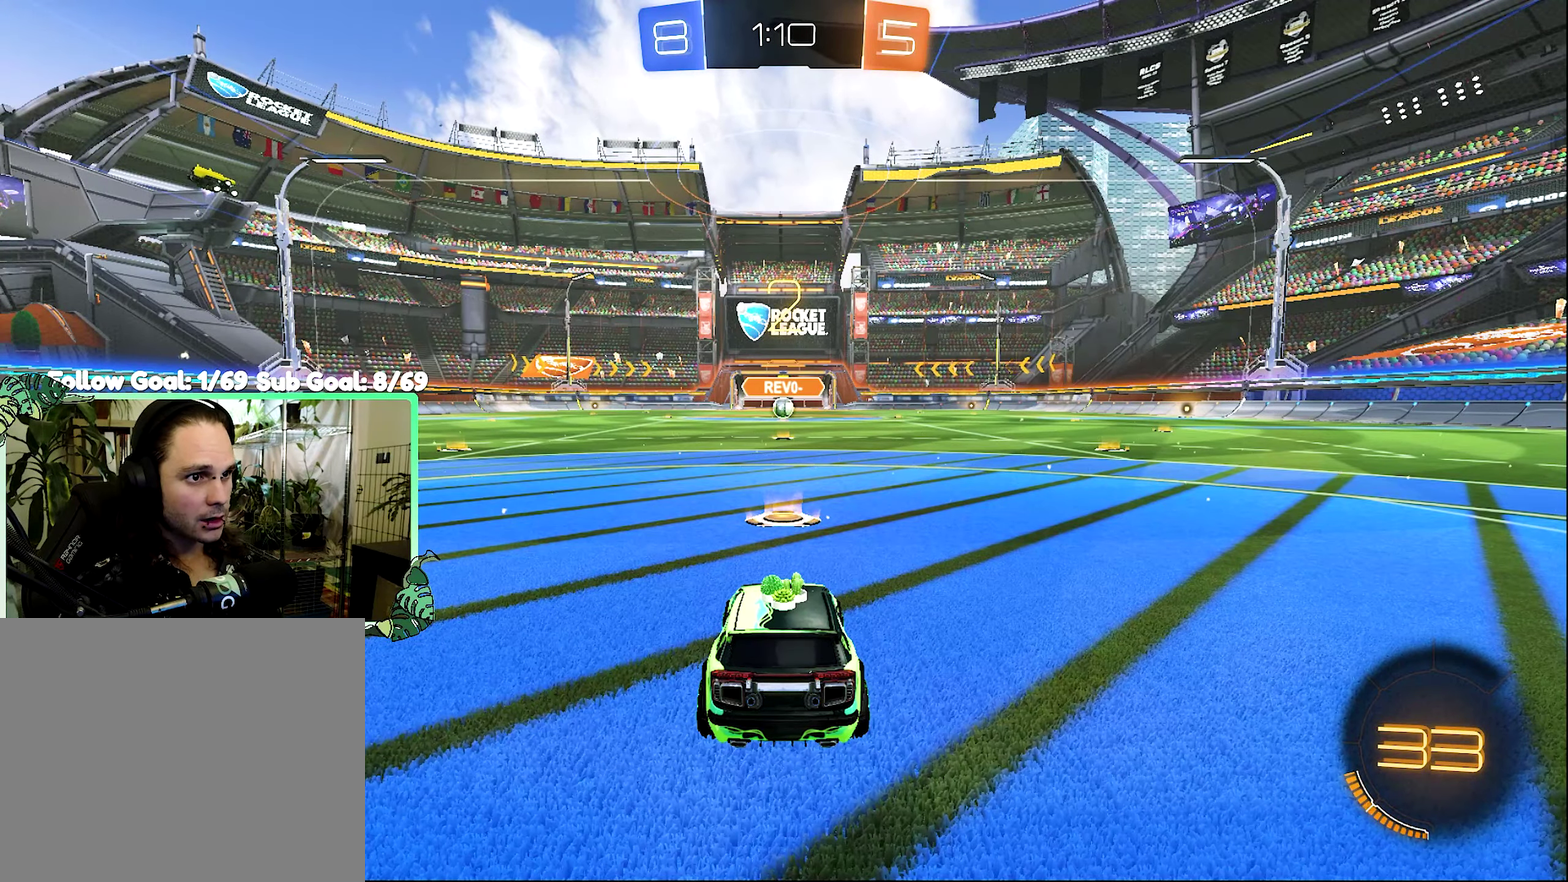
{"buttons": ["R2"], "left_stick": "center", "right_stick": "center", "events": []}
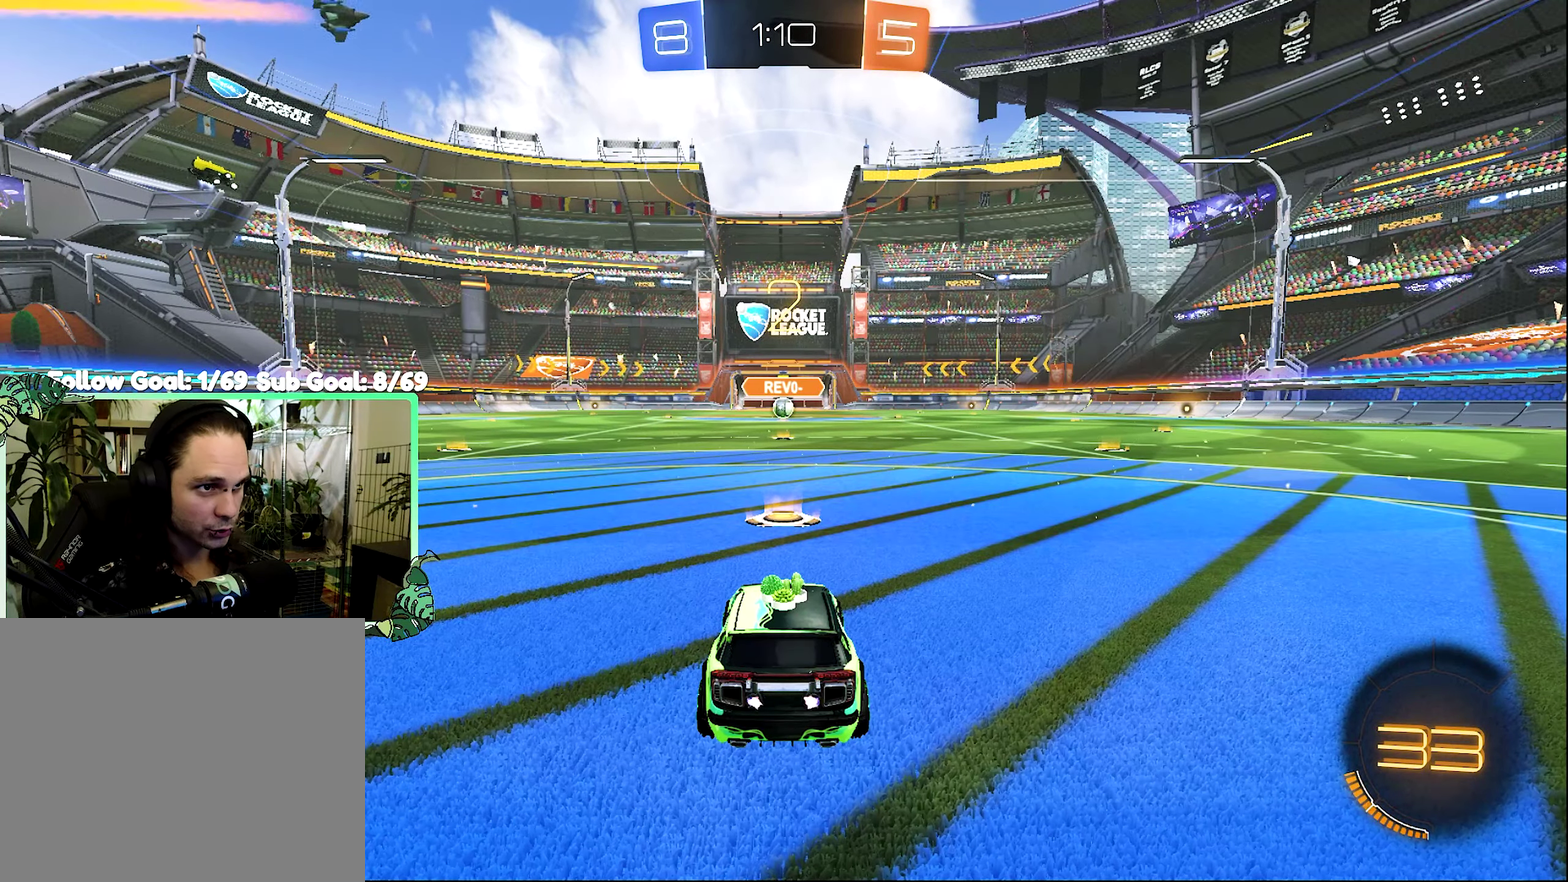
{"buttons": ["R2"], "left_stick": "center", "right_stick": "center", "events": [[234, "left_stick", "right"], [434, "left_stick", "center"]]}
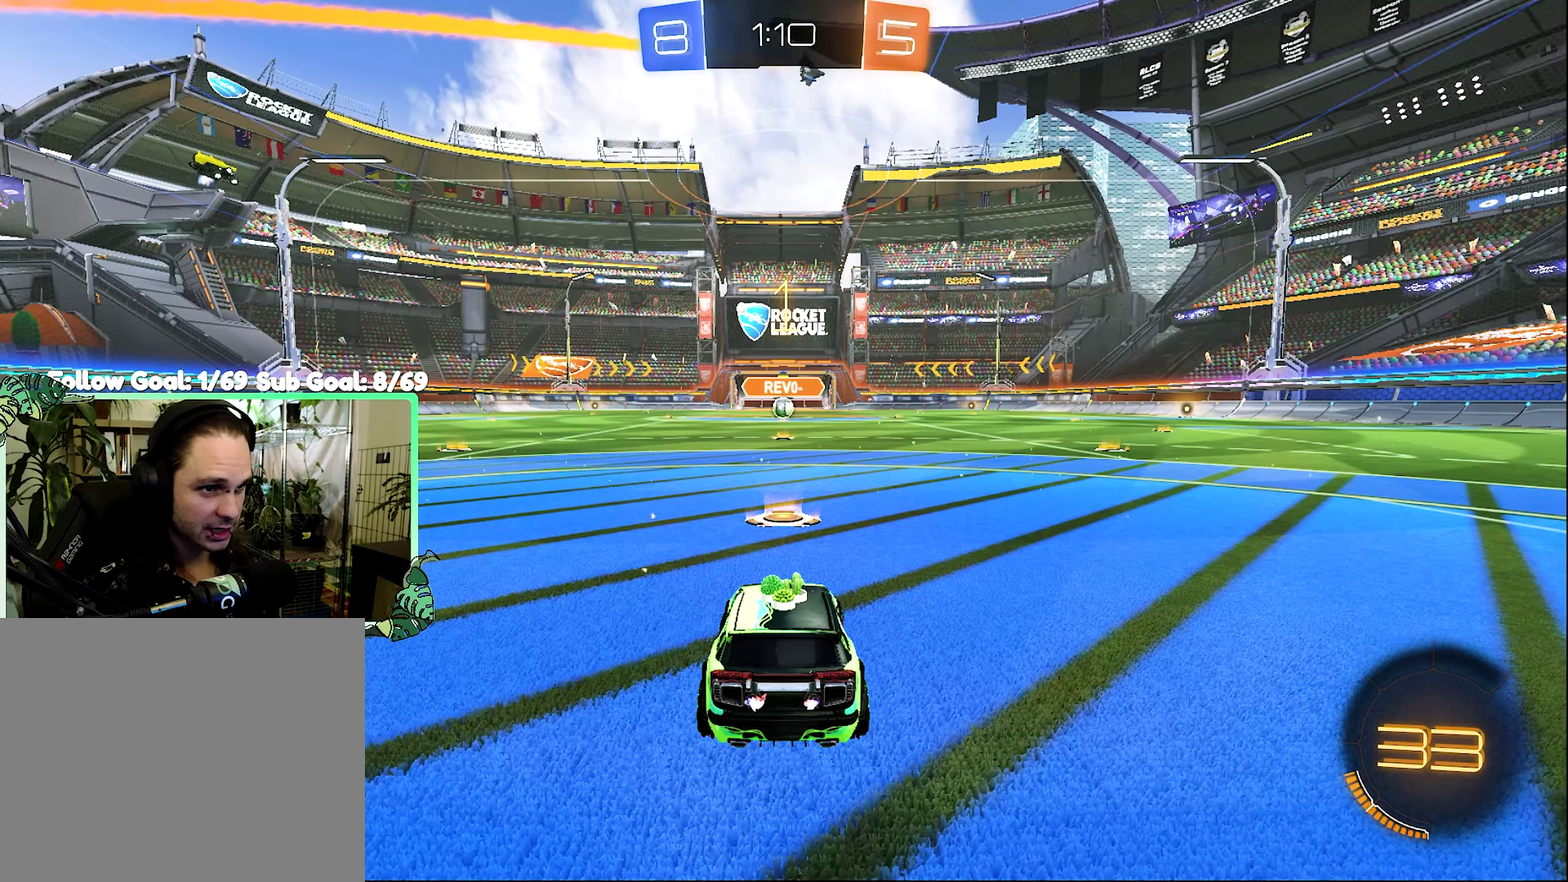
{"buttons": ["B", "R2"], "left_stick": "center", "right_stick": "center", "events": [[334, "B", "down"]]}
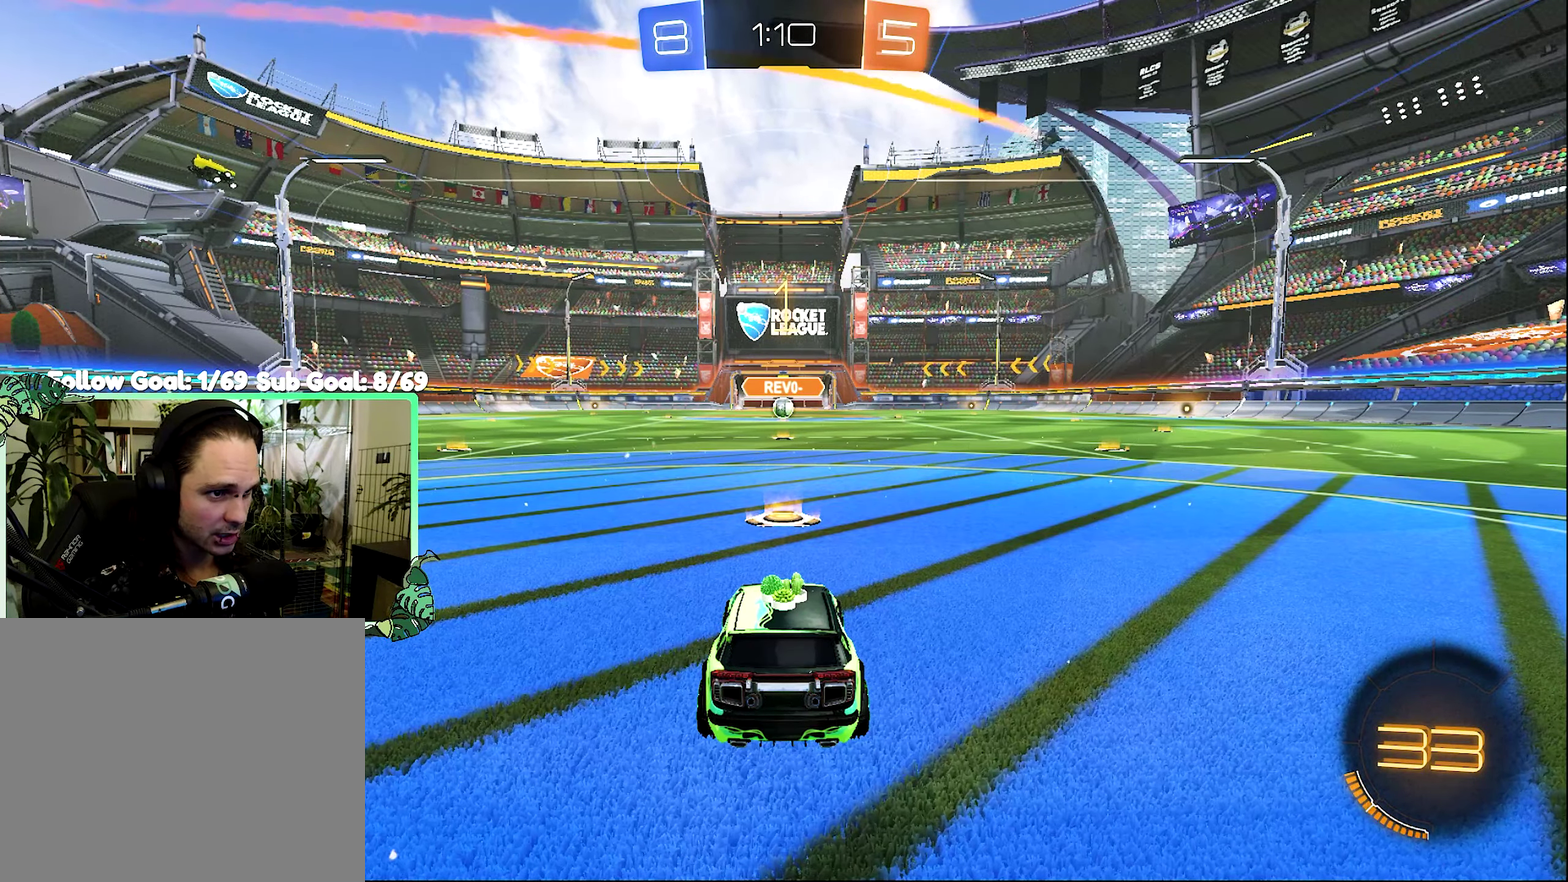
{"buttons": ["A", "B", "L1", "R2"], "left_stick": "up", "right_stick": "center", "events": [[234, "left_stick", "right"], [334, "left_stick", "center"], [484, "L1", "down"], [500, "A", "down"], [500, "left_stick", "up"]]}
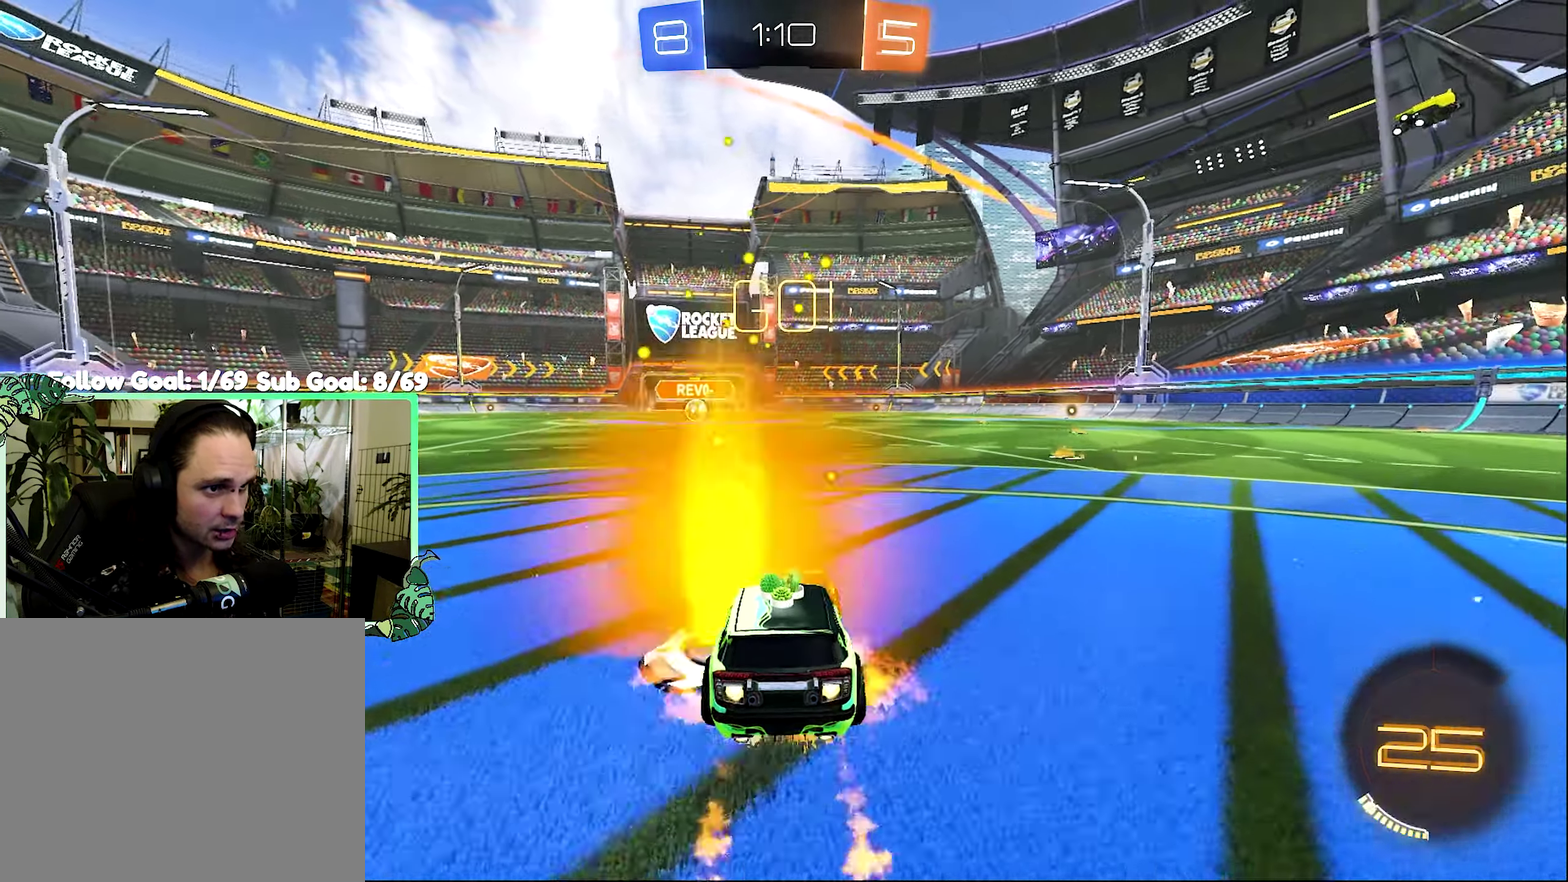
{"buttons": ["B", "L1", "R2"], "left_stick": "down-left", "right_stick": "center", "events": [[84, "A", "up"], [84, "B", "up"], [150, "A", "down"], [184, "B", "down"], [217, "A", "up"], [217, "L1", "up"], [217, "left_stick", "down-right"], [267, "left_stick", "down"], [334, "left_stick", "down-left"], [450, "L1", "down"]]}
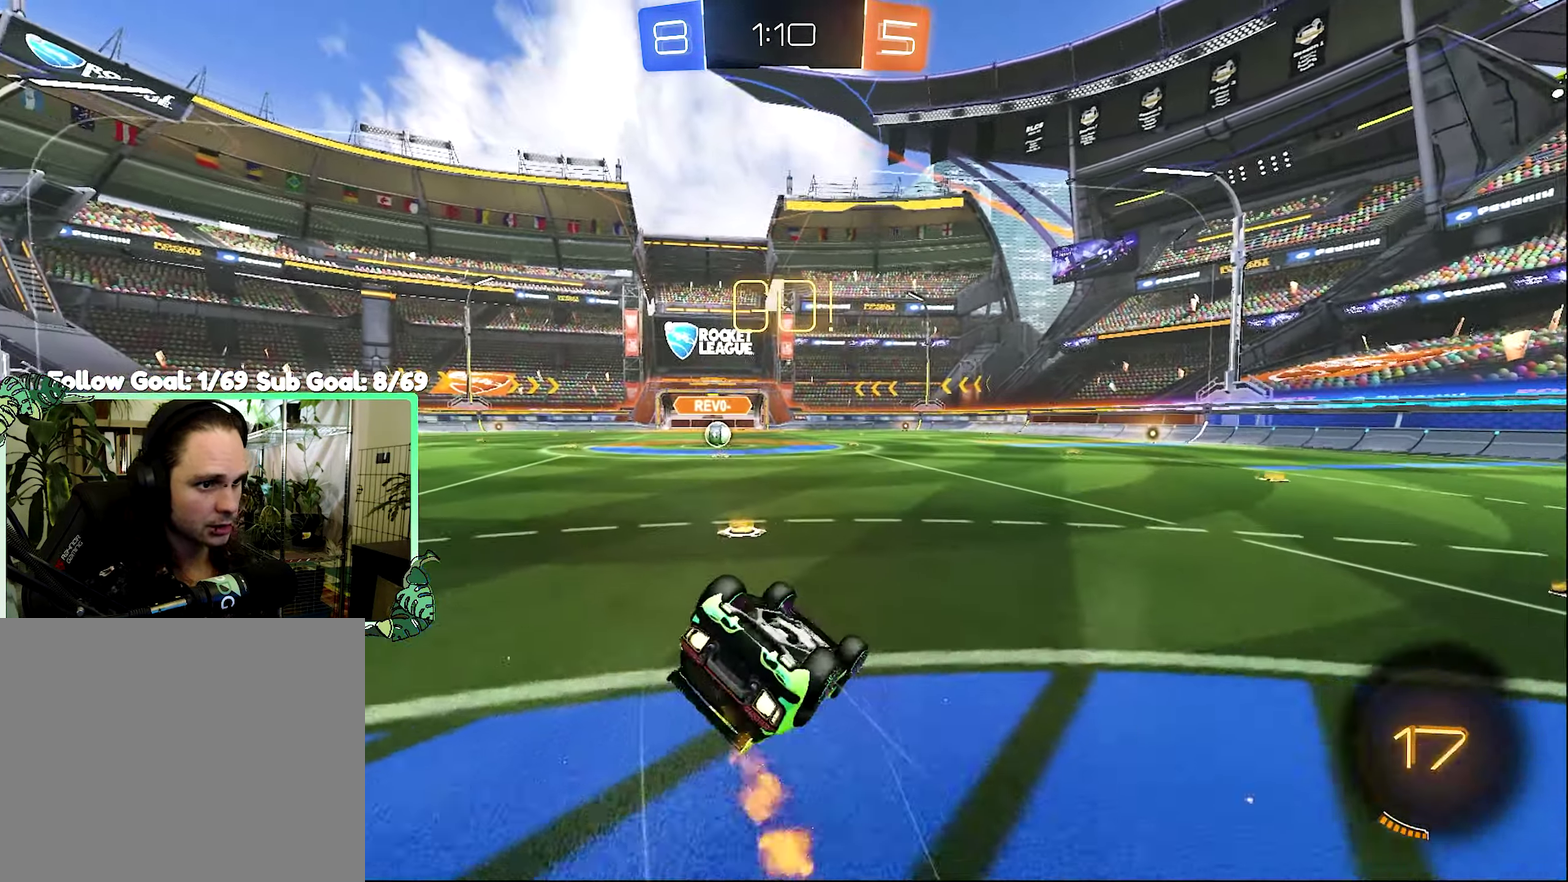
{"buttons": ["B", "R2"], "left_stick": "center", "right_stick": "center", "events": [[300, "Y", "down"], [366, "left_stick", "center"], [400, "L1", "up"], [400, "Y", "up"]]}
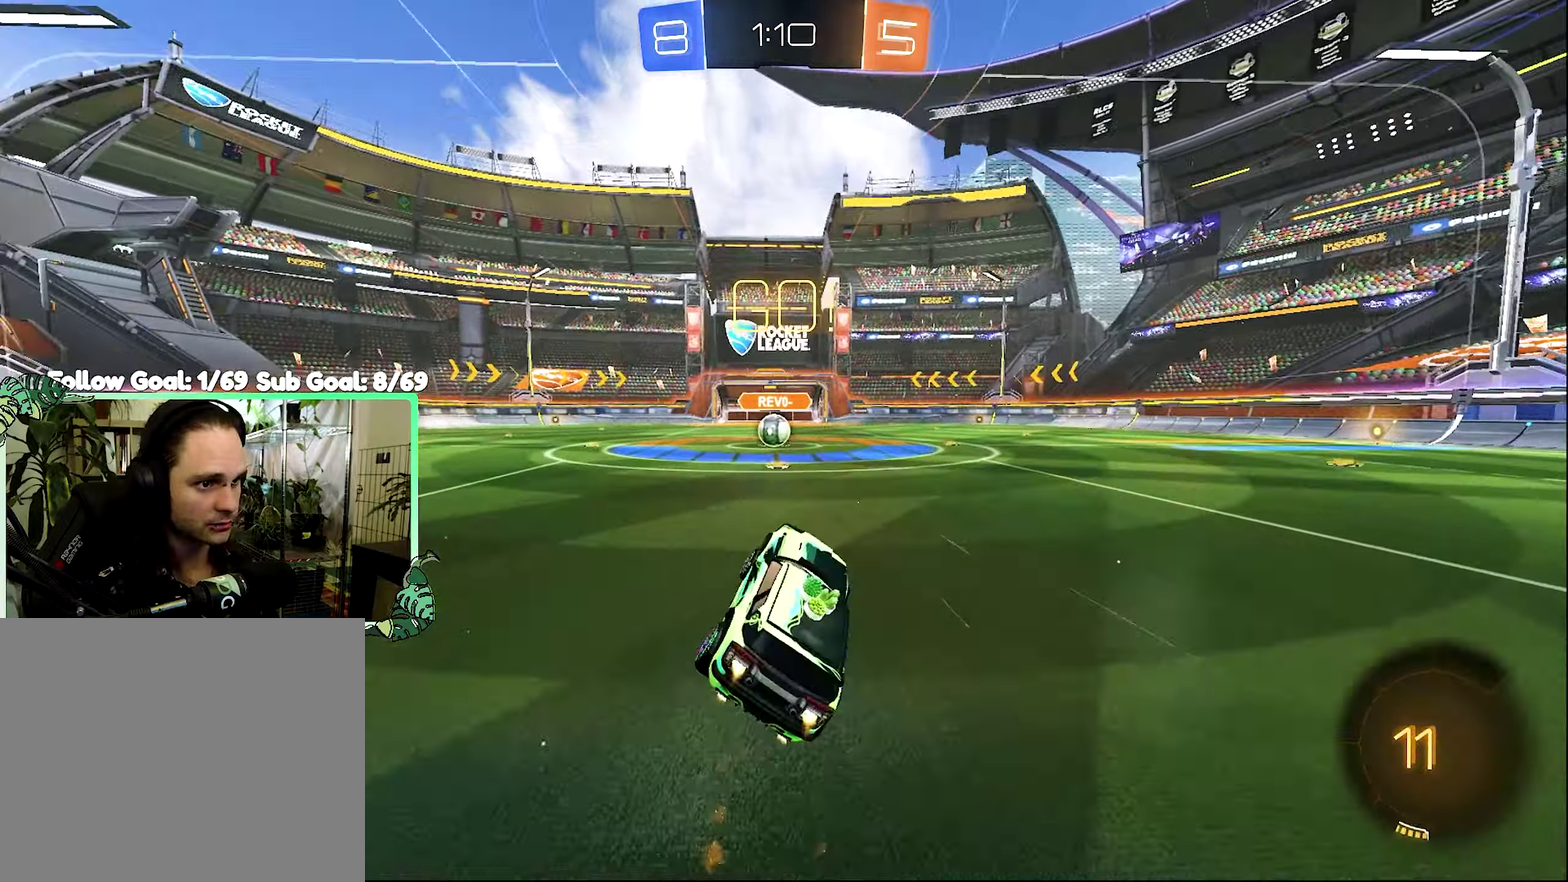
{"buttons": ["R2"], "left_stick": "left", "right_stick": "center", "events": [[83, "B", "up"], [483, "left_stick", "left"]]}
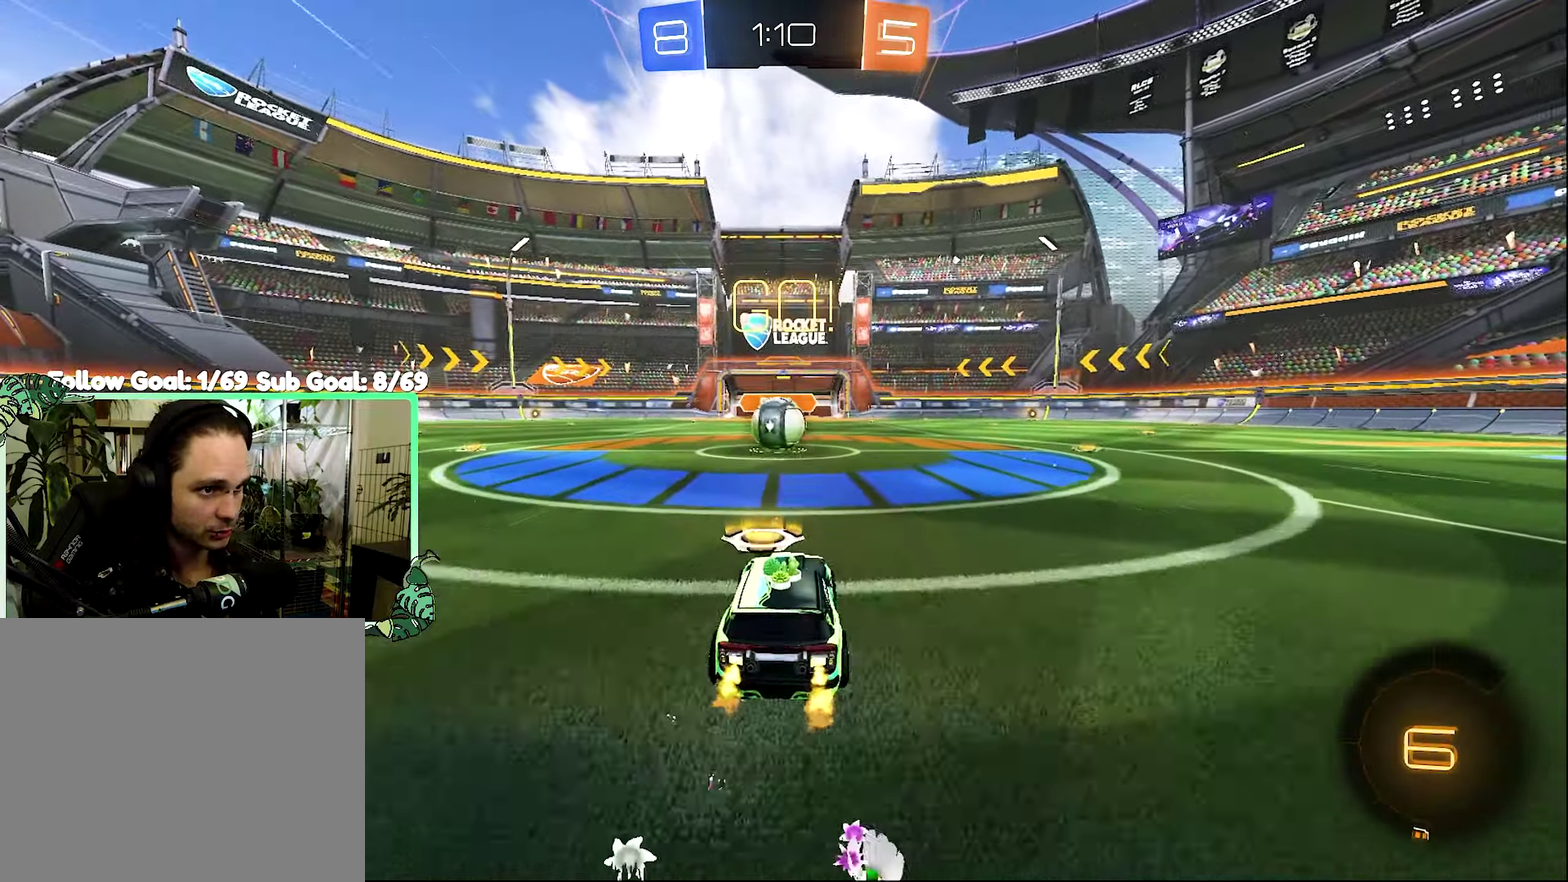
{"buttons": ["L1", "R2"], "left_stick": "up-left", "right_stick": "center", "events": [[33, "left_stick", "center"], [316, "A", "down"], [400, "A", "up"], [433, "L1", "down"], [466, "left_stick", "up-left"]]}
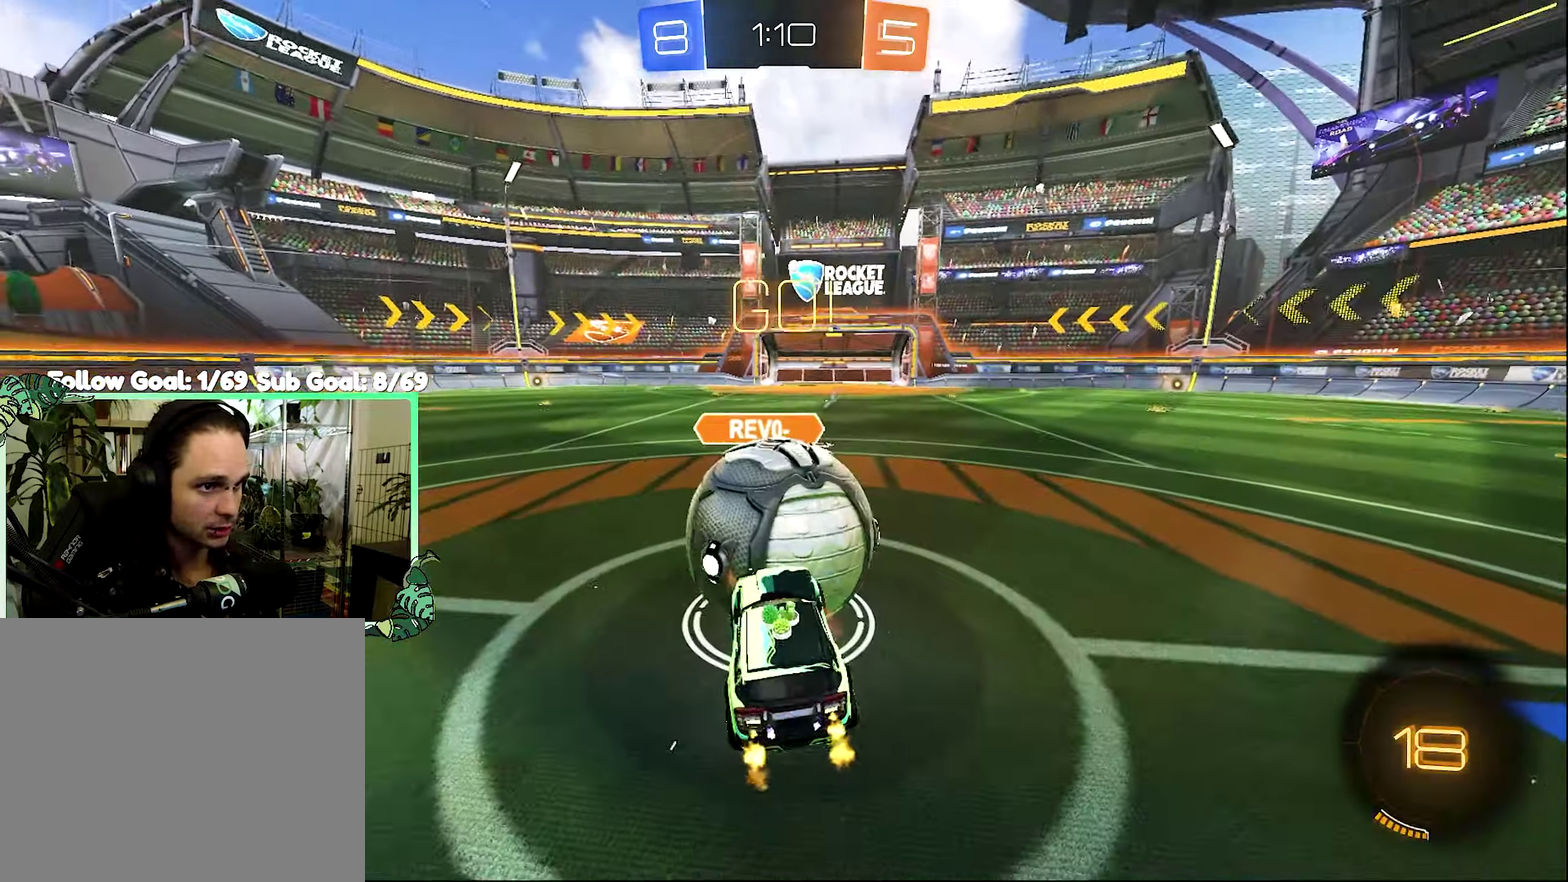
{"buttons": ["L1", "R2"], "left_stick": "down-right", "right_stick": "center", "events": [[16, "A", "down"], [200, "left_stick", "down"], [250, "A", "up"], [450, "left_stick", "down-right"]]}
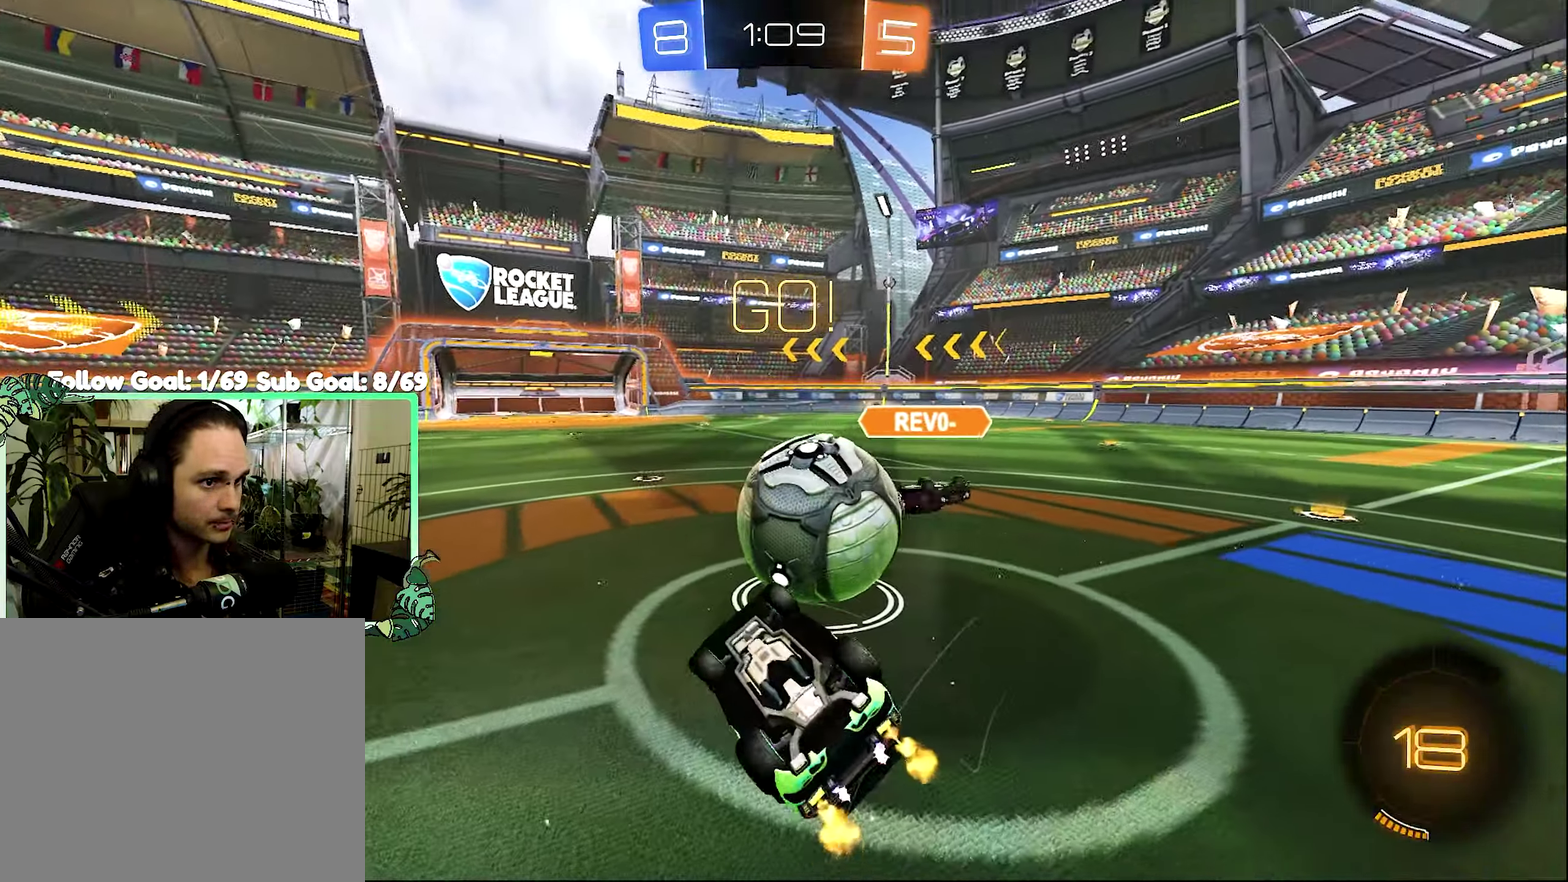
{"buttons": ["R2"], "left_stick": "center", "right_stick": "center", "events": [[150, "L1", "up"], [200, "left_stick", "center"]]}
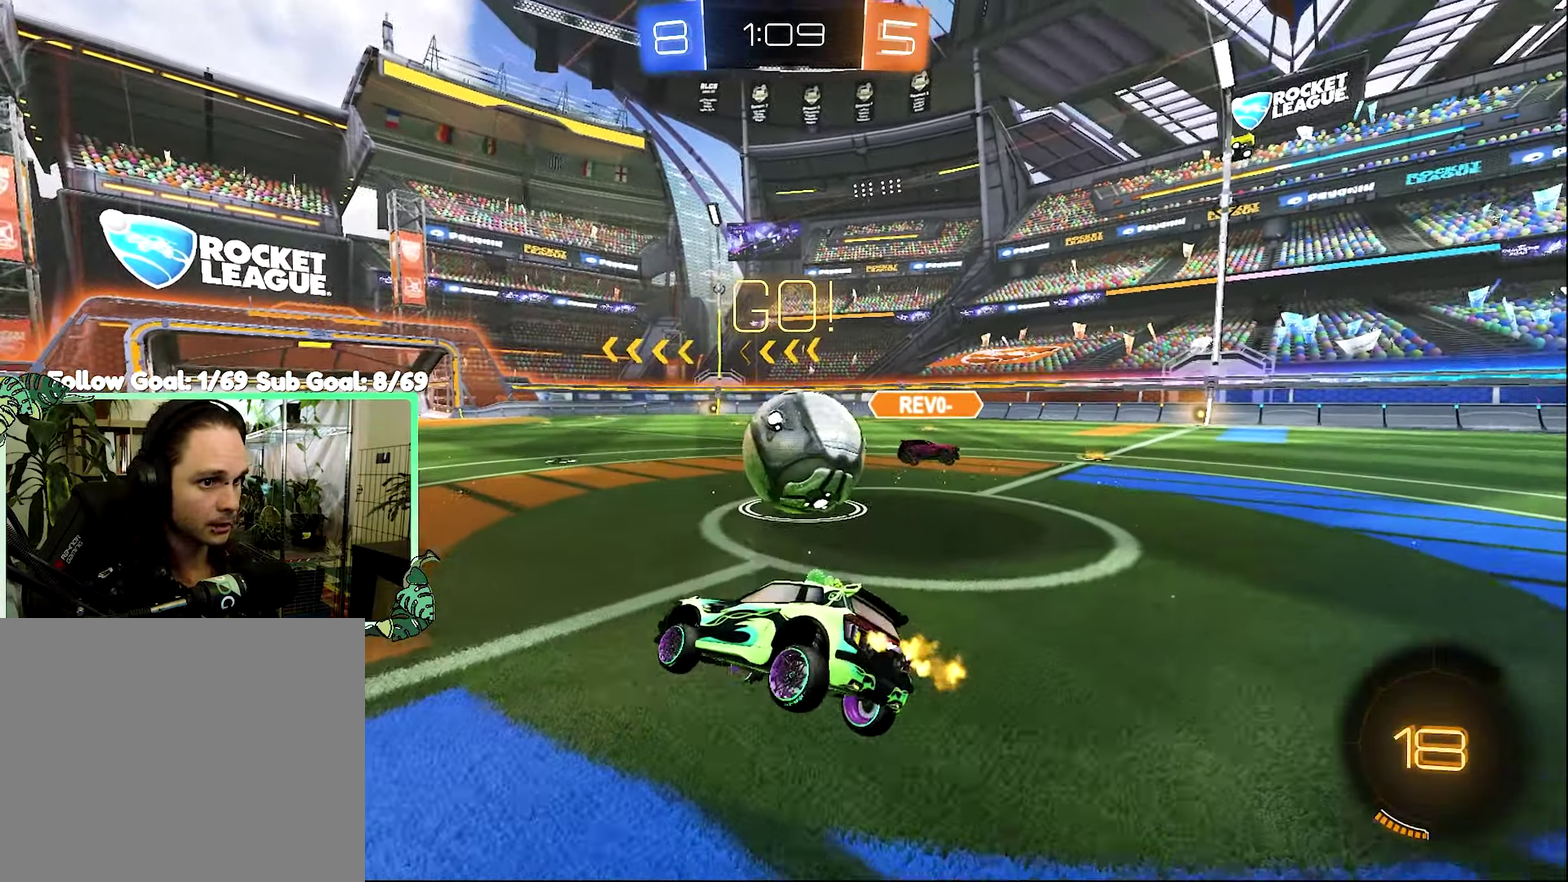
{"buttons": ["R2"], "left_stick": "right", "right_stick": "center", "events": [[383, "left_stick", "right"]]}
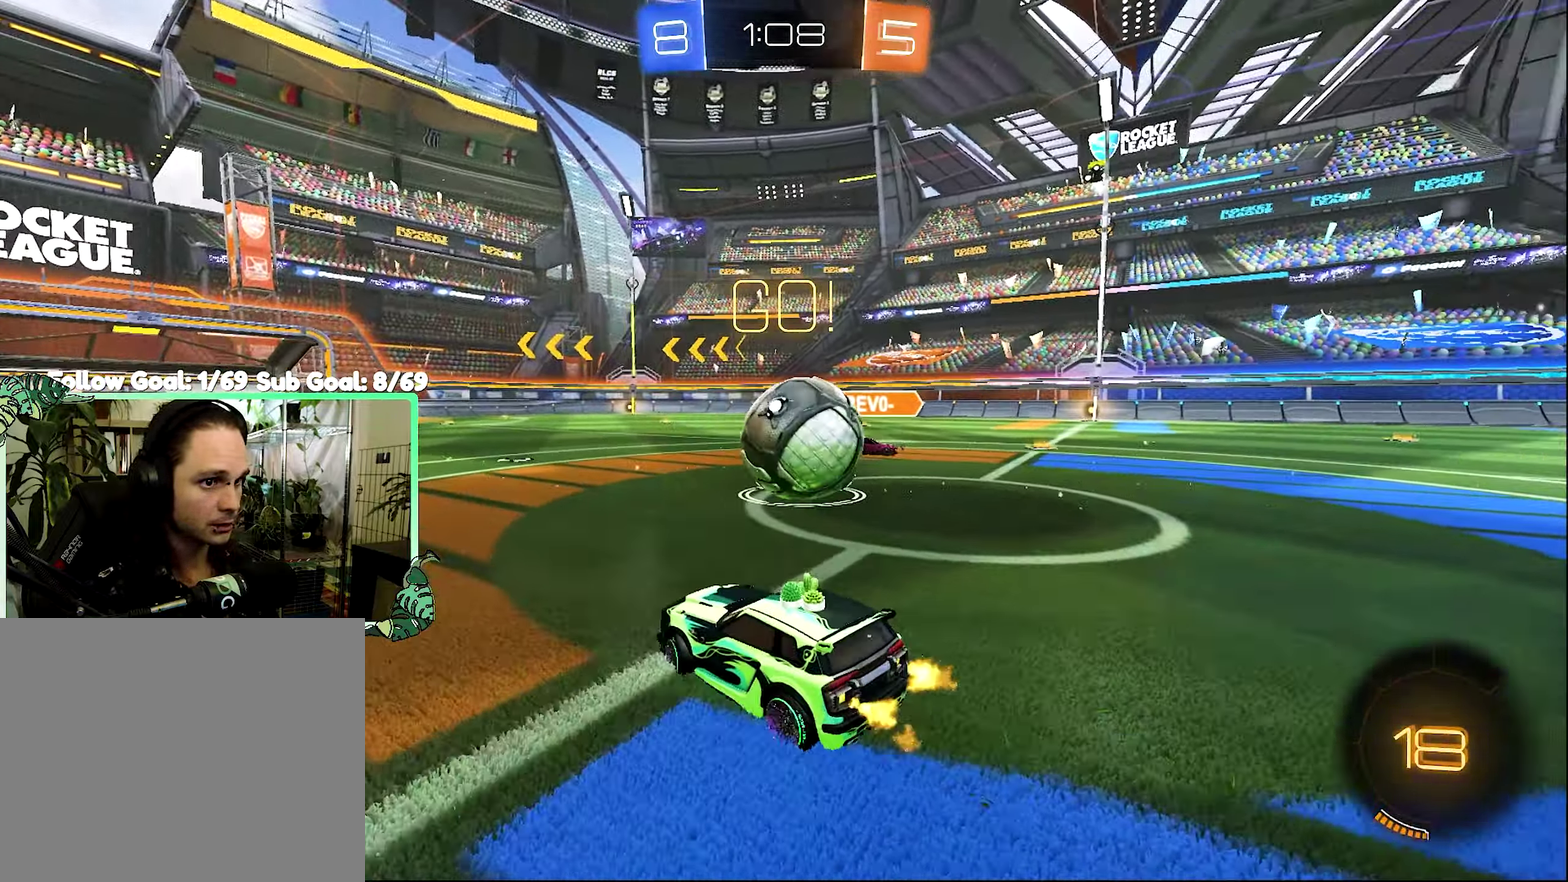
{"buttons": ["B", "R2"], "left_stick": "right", "right_stick": "center", "events": [[183, "B", "down"], [216, "left_stick", "center"], [366, "left_stick", "right"]]}
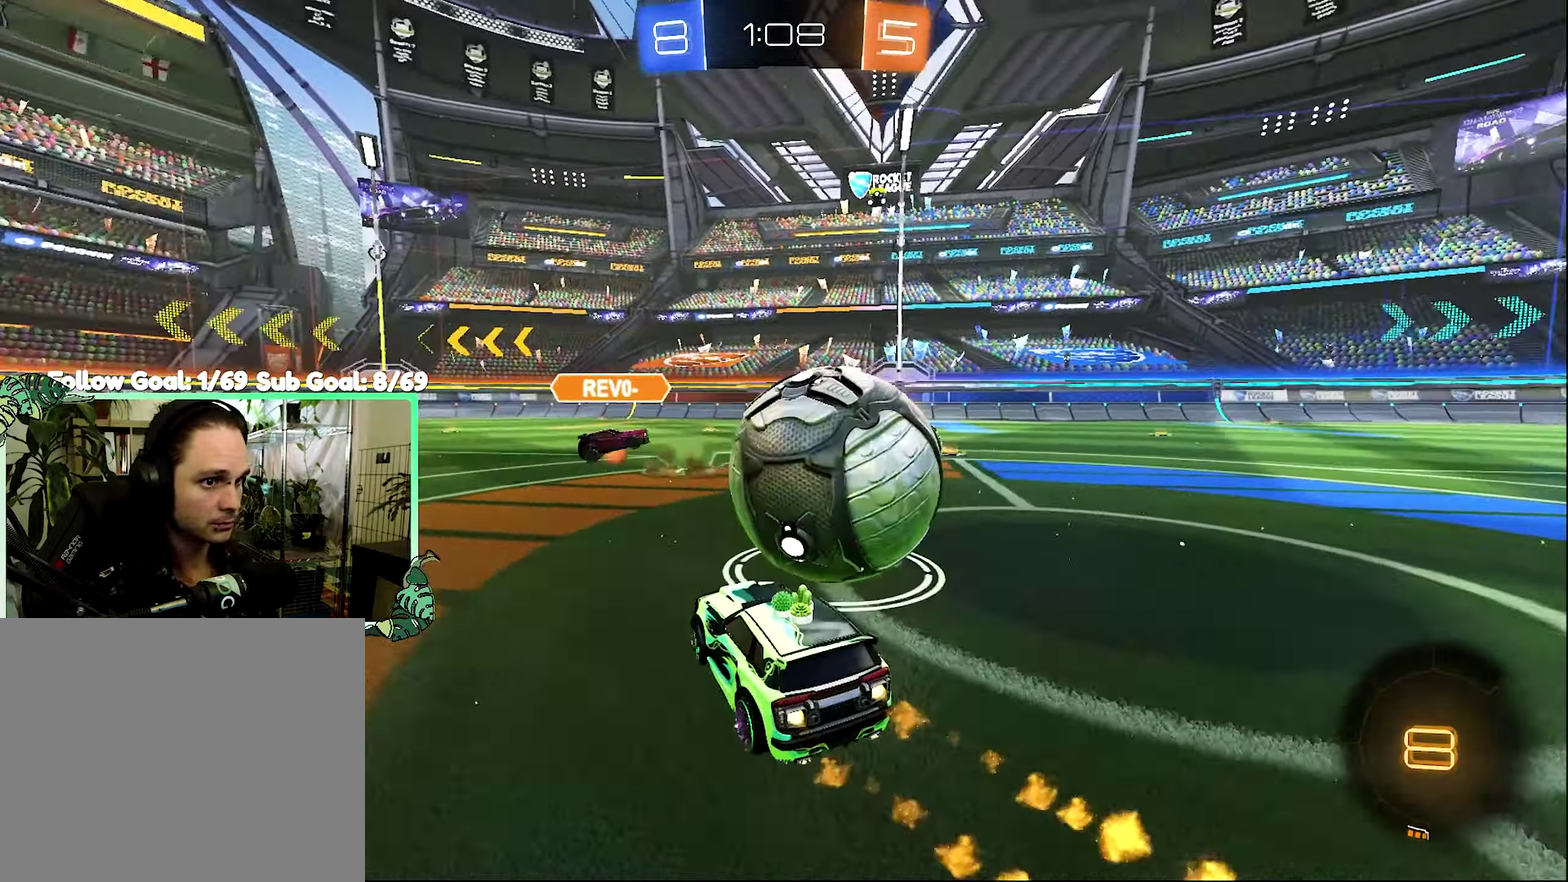
{"buttons": ["R2"], "left_stick": "right", "right_stick": "center", "events": [[100, "B", "up"]]}
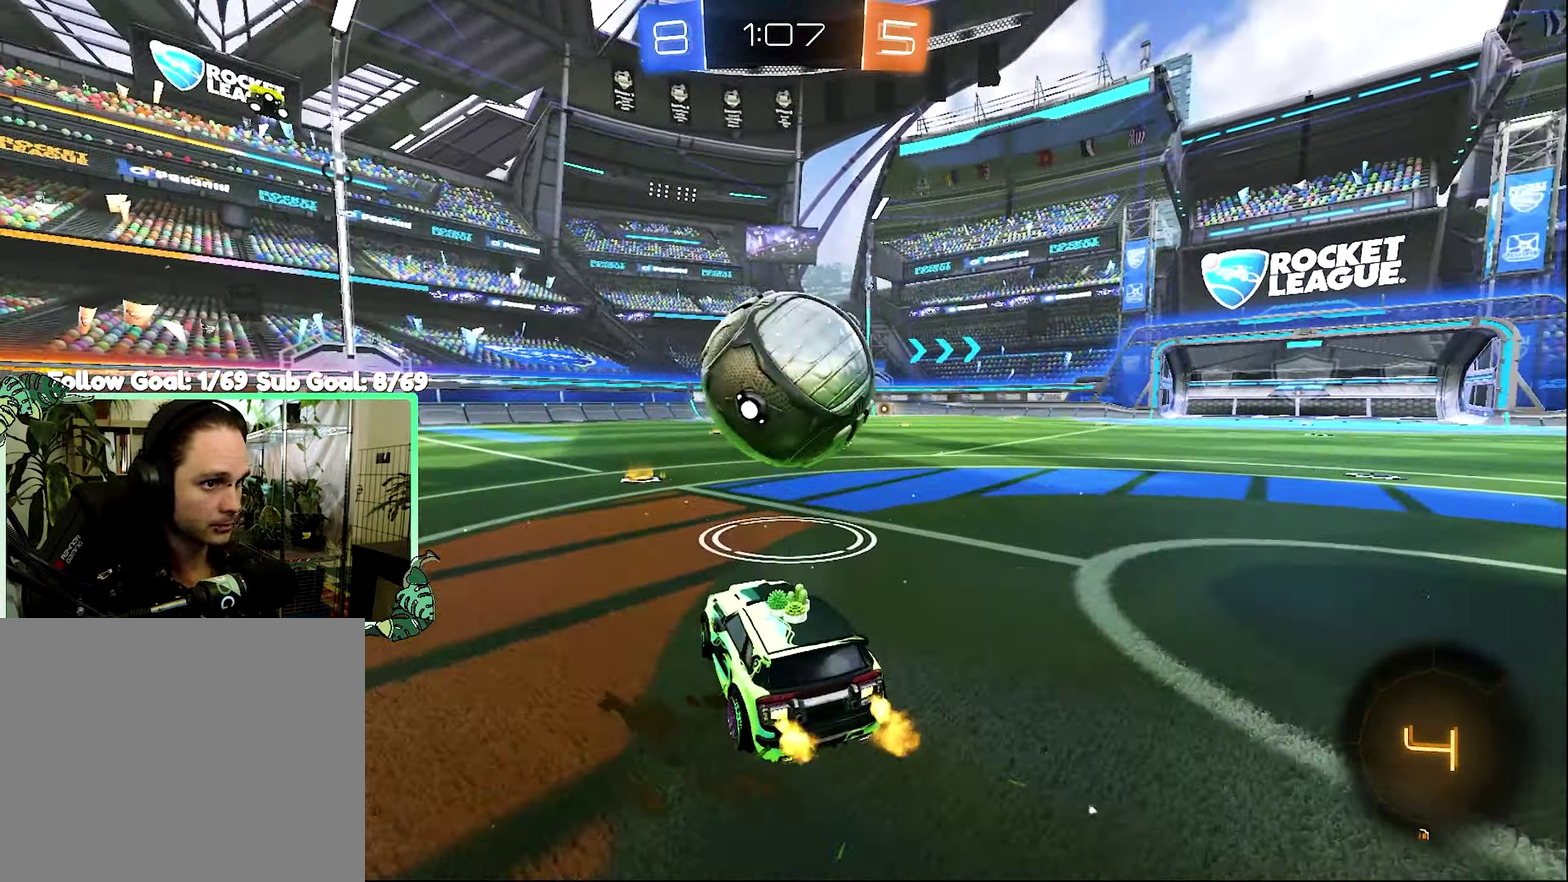
{"buttons": ["R2"], "left_stick": "center", "right_stick": "center", "events": [[50, "Y", "down"], [116, "left_stick", "center"], [133, "Y", "up"], [200, "left_stick", "left"], [433, "left_stick", "center"]]}
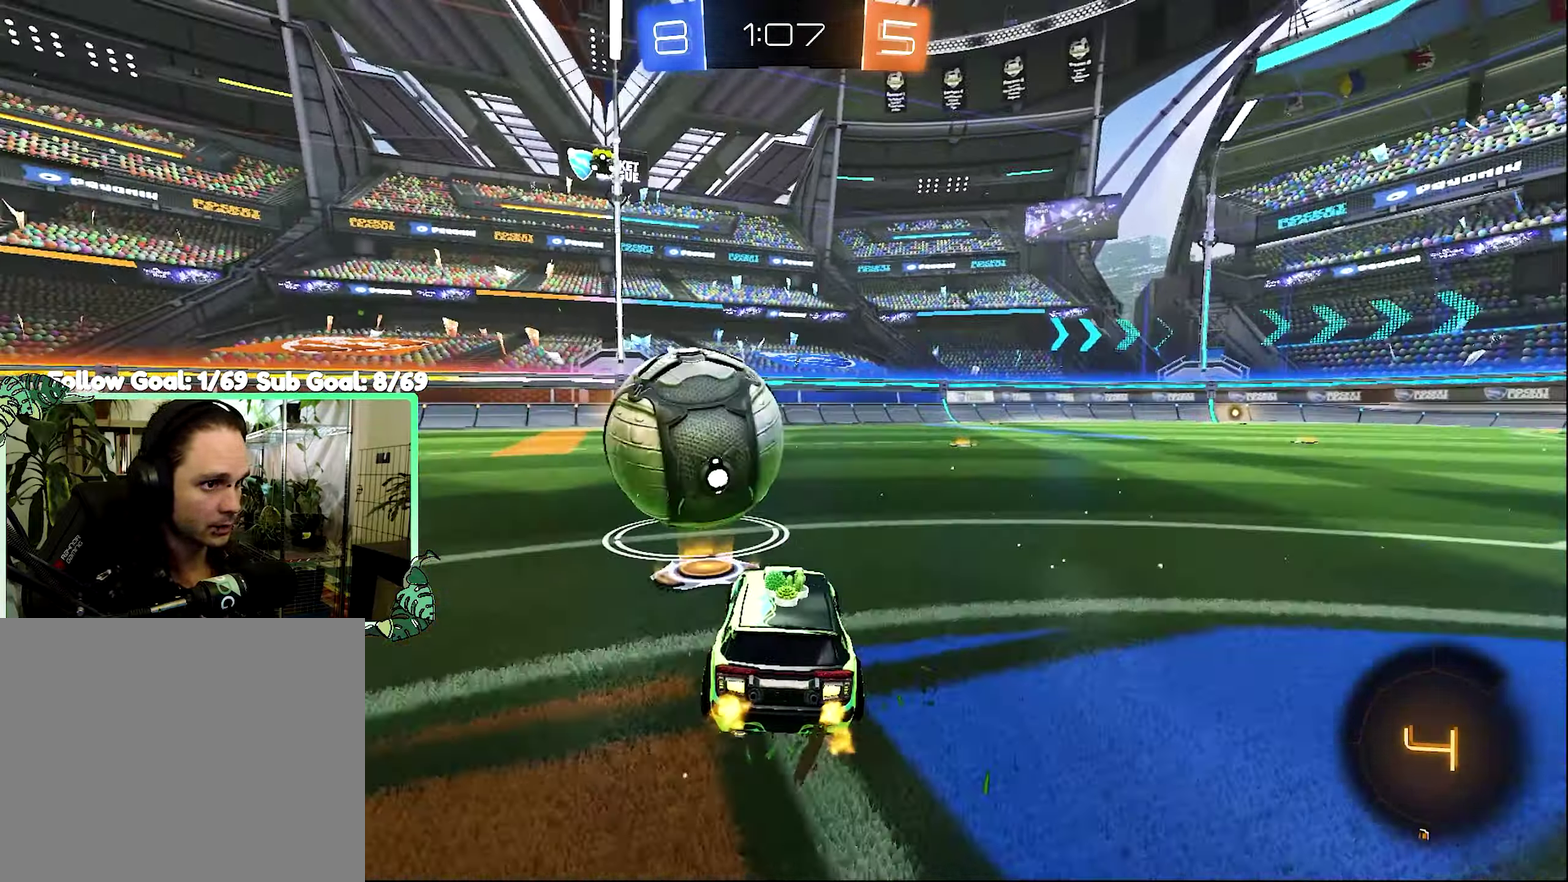
{"buttons": ["R2"], "left_stick": "left", "right_stick": "center", "events": [[466, "left_stick", "left"]]}
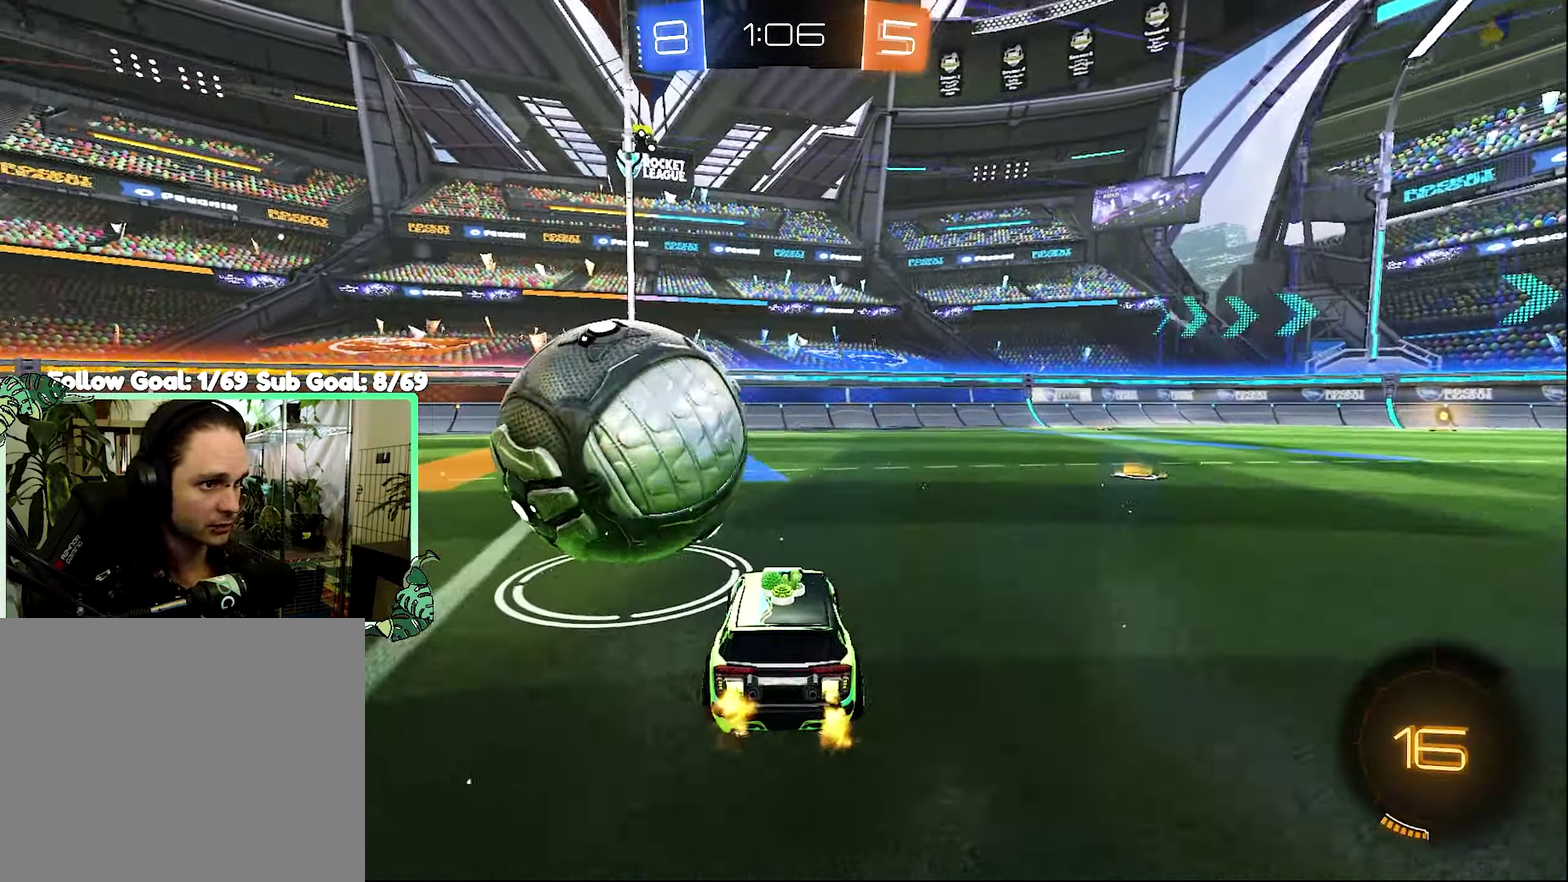
{"buttons": ["B", "R2"], "left_stick": "left", "right_stick": "center", "events": [[100, "B", "down"], [150, "left_stick", "center"], [267, "left_stick", "right"], [350, "left_stick", "center"], [500, "left_stick", "left"]]}
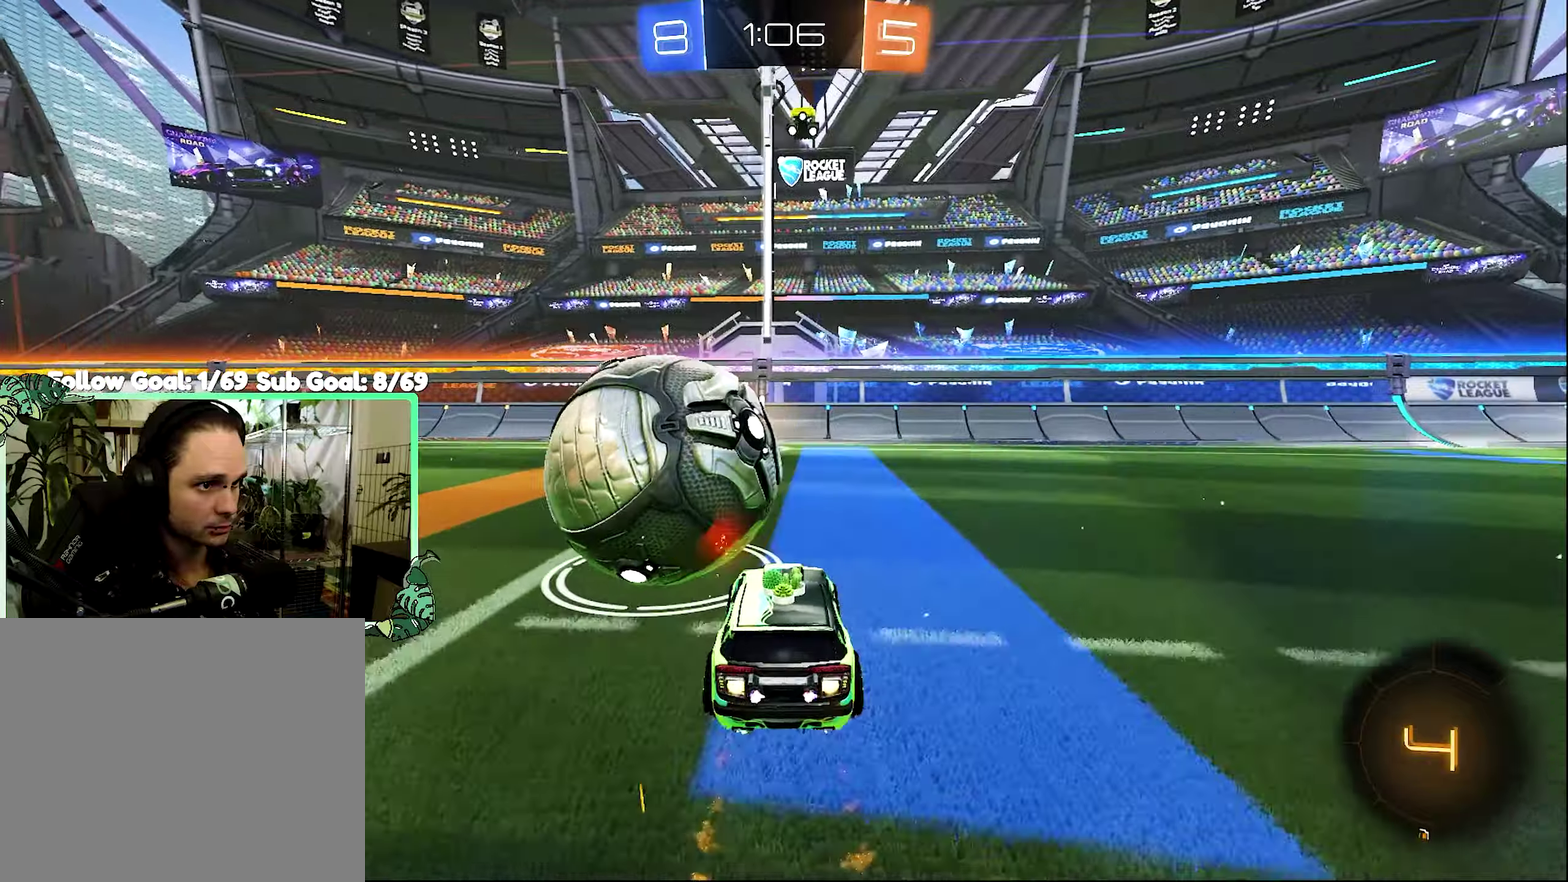
{"buttons": [], "left_stick": "center", "right_stick": "center", "events": [[117, "B", "up"], [117, "left_stick", "center"], [183, "Y", "down"], [250, "left_stick", "right"], [300, "Y", "up"], [350, "R2", "up"], [367, "left_stick", "center"], [417, "L2", "down"], [483, "L2", "up"]]}
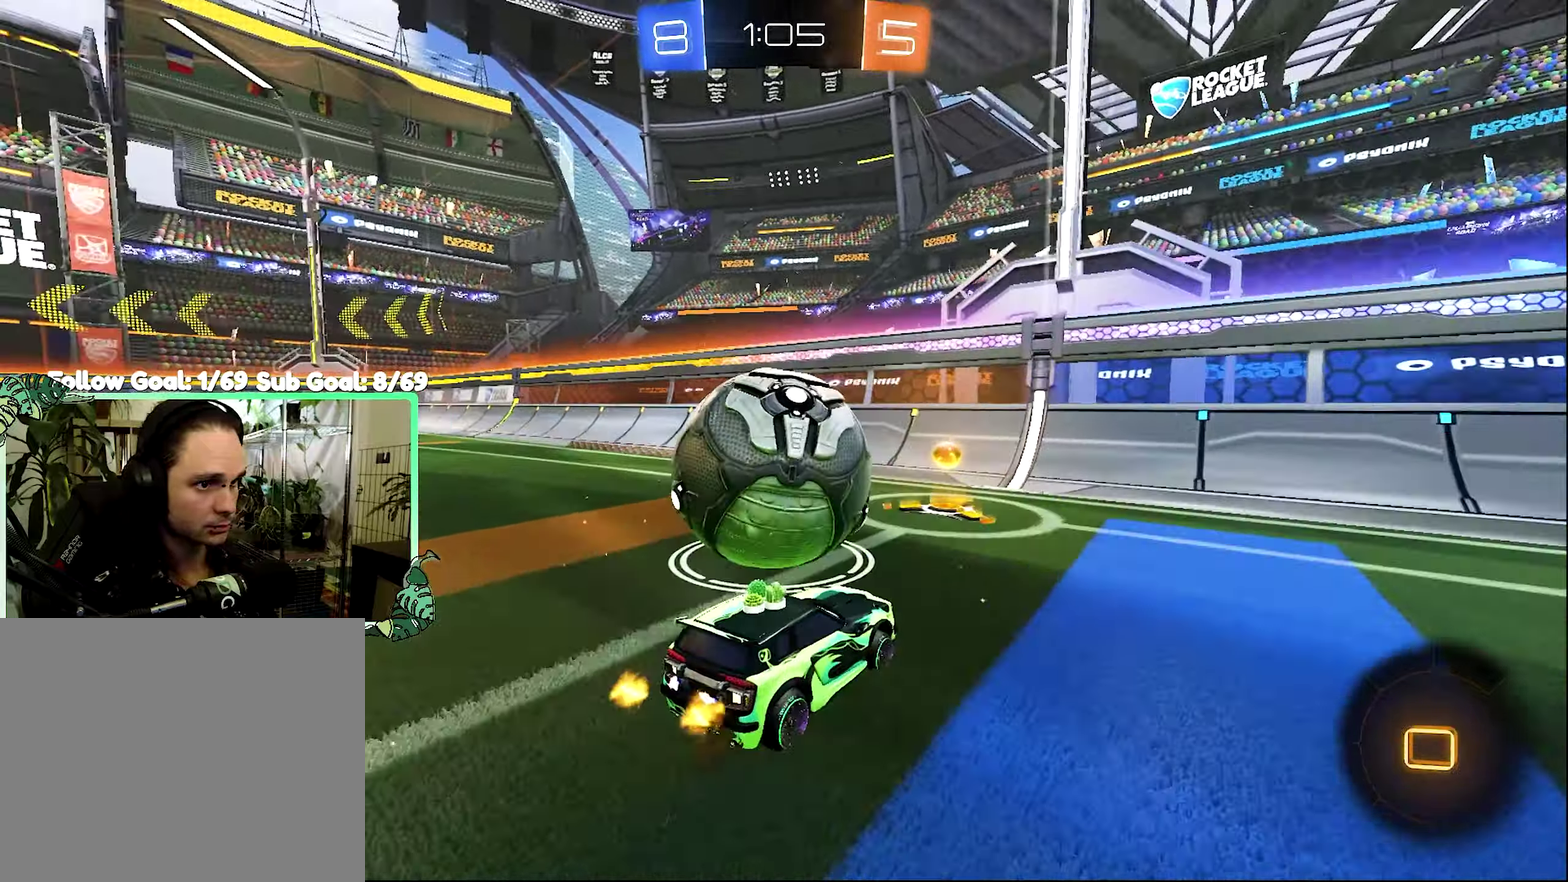
{"buttons": ["B", "R2"], "left_stick": "center", "right_stick": "center", "events": [[100, "left_stick", "left"], [233, "left_stick", "center"], [367, "R2", "down"], [400, "B", "down"]]}
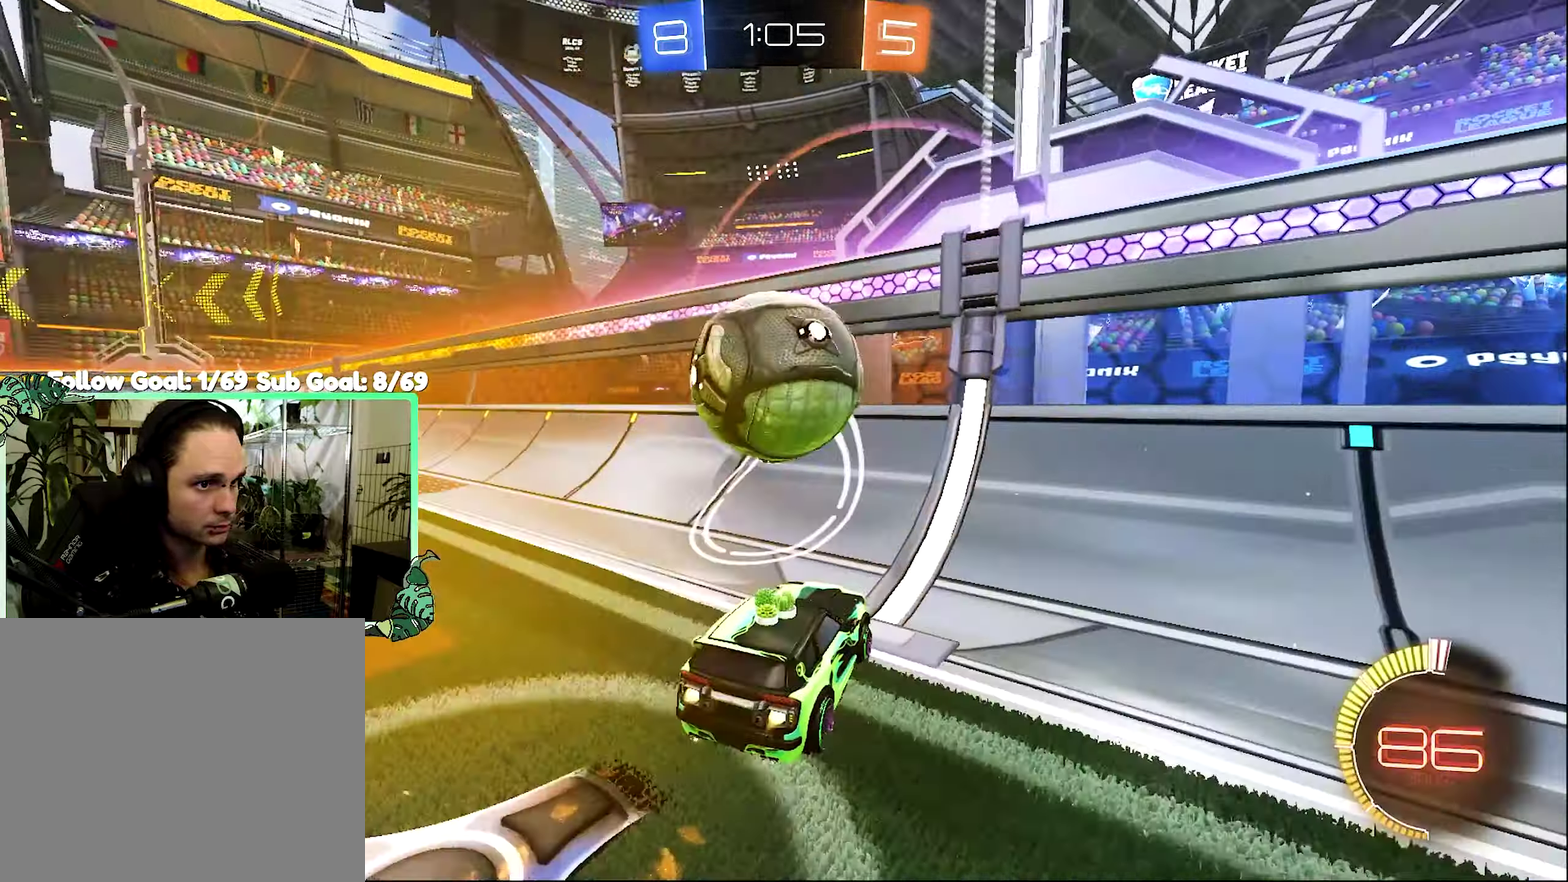
{"buttons": ["A", "L1", "R2"], "left_stick": "down", "right_stick": "center", "events": [[83, "B", "up"], [167, "B", "down"], [283, "left_stick", "left"], [400, "B", "up"], [450, "L1", "down"], [467, "A", "down"], [500, "left_stick", "down"]]}